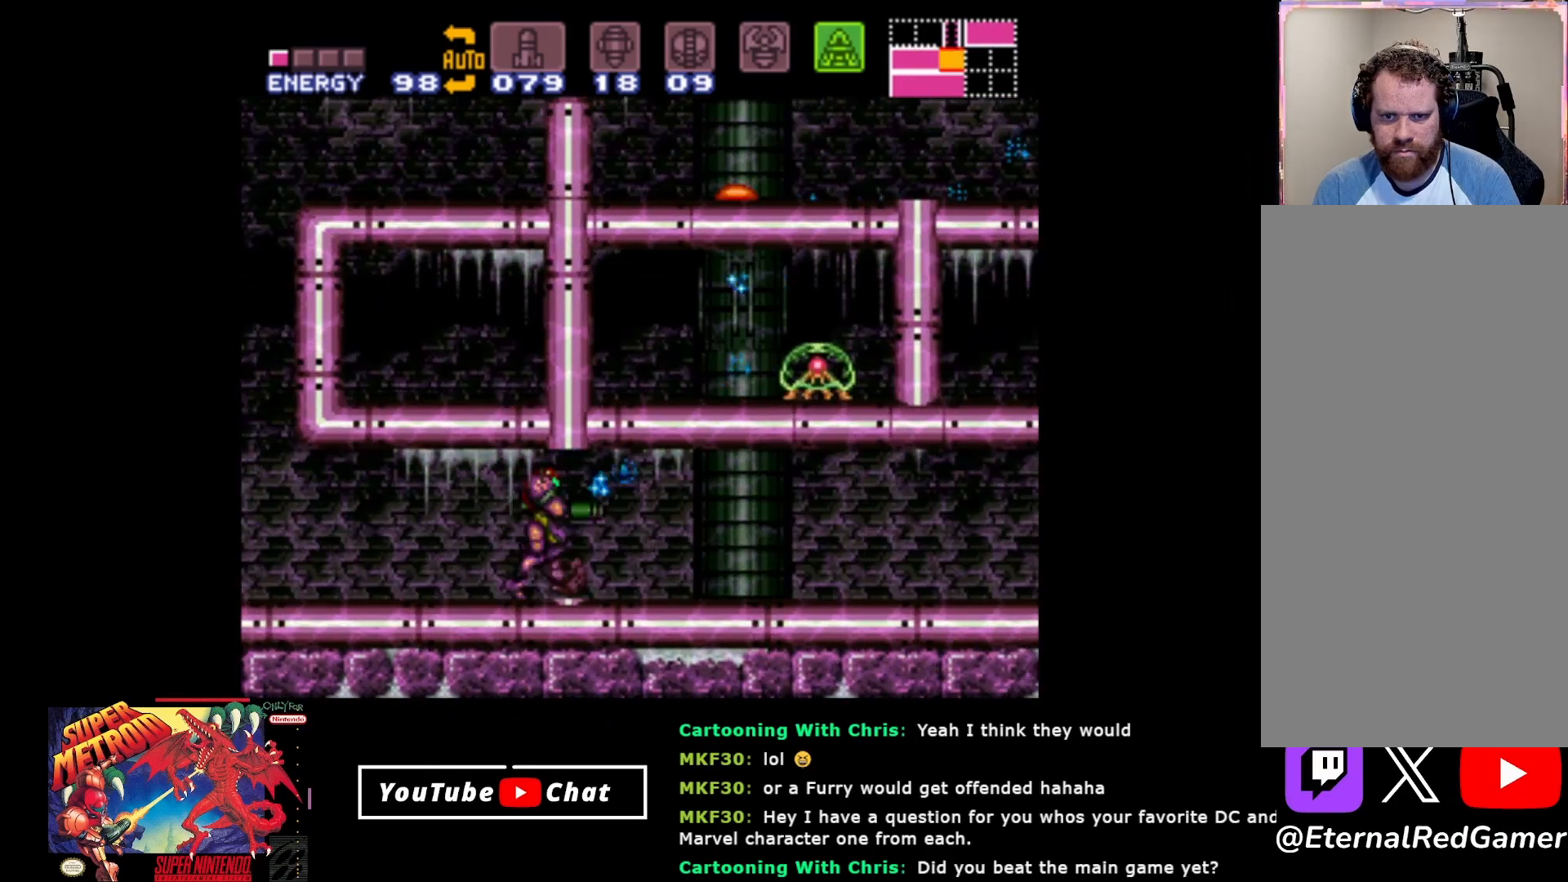
Gameplay with a controller (Xbox layout); each line is a JSON object with the inputs held at the frame after it. "events" lists button and stick changes between this image and that frame as [ms after this image, input, new state], when the widget could be followed in between. Not read: left_stick right_stick.
{"buttons": ["Y", "R2"], "events": [[33, "Y", "up"], [50, "L2", "up"], [417, "Y", "down"], [433, "DPAD_RIGHT", "up"]]}
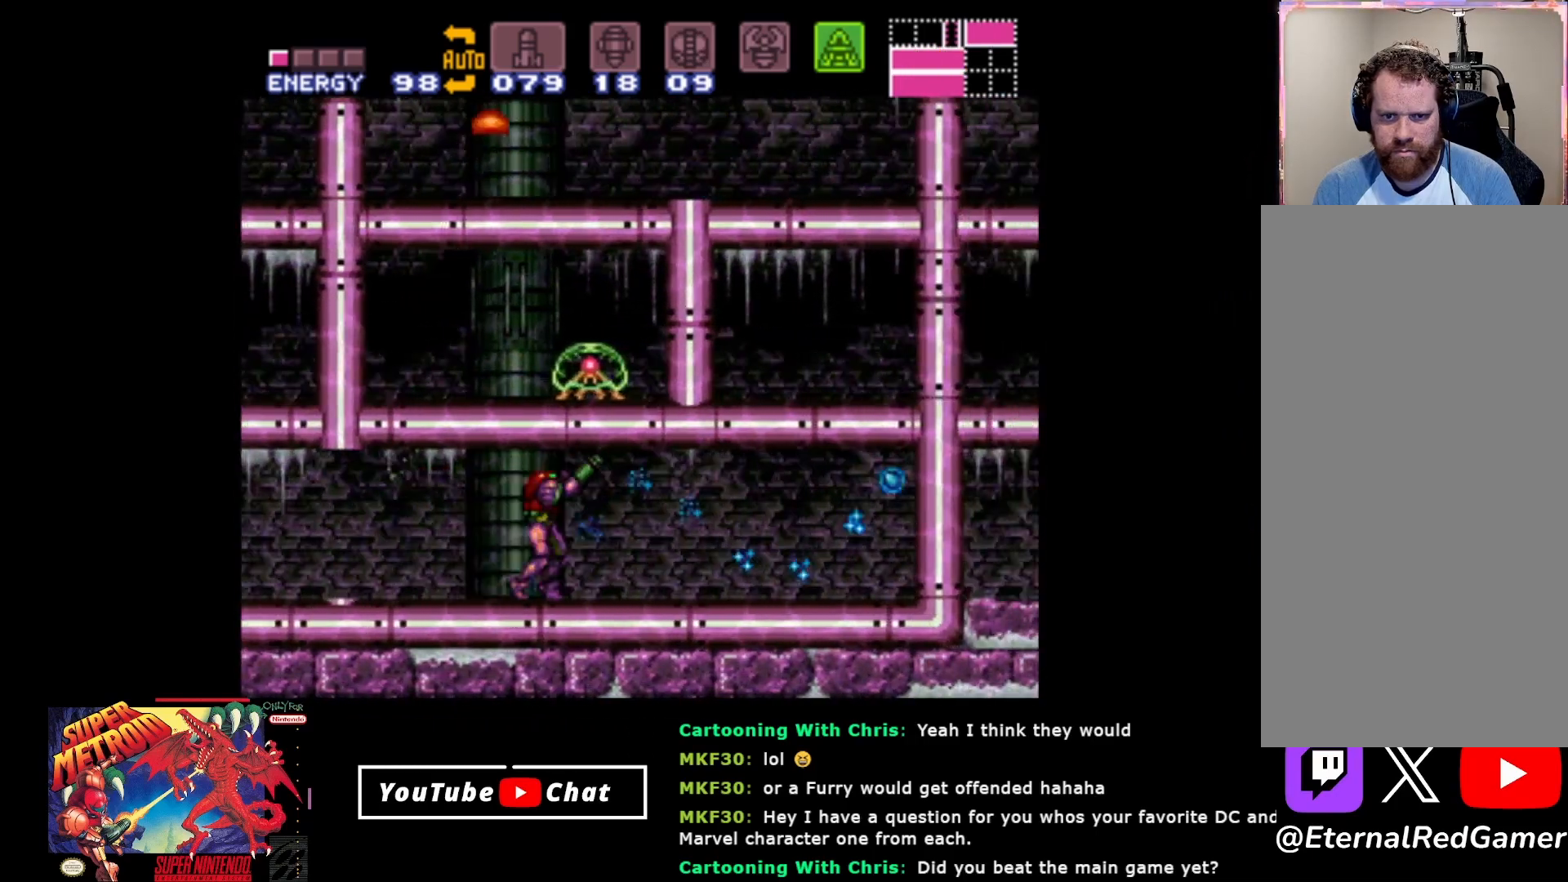
{"buttons": ["Y", "R2", "DPAD_UP"], "events": [[33, "Y", "up"], [117, "Y", "down"], [183, "Y", "up"], [200, "DPAD_UP", "down"], [283, "Y", "down"], [333, "Y", "up"], [433, "Y", "down"]]}
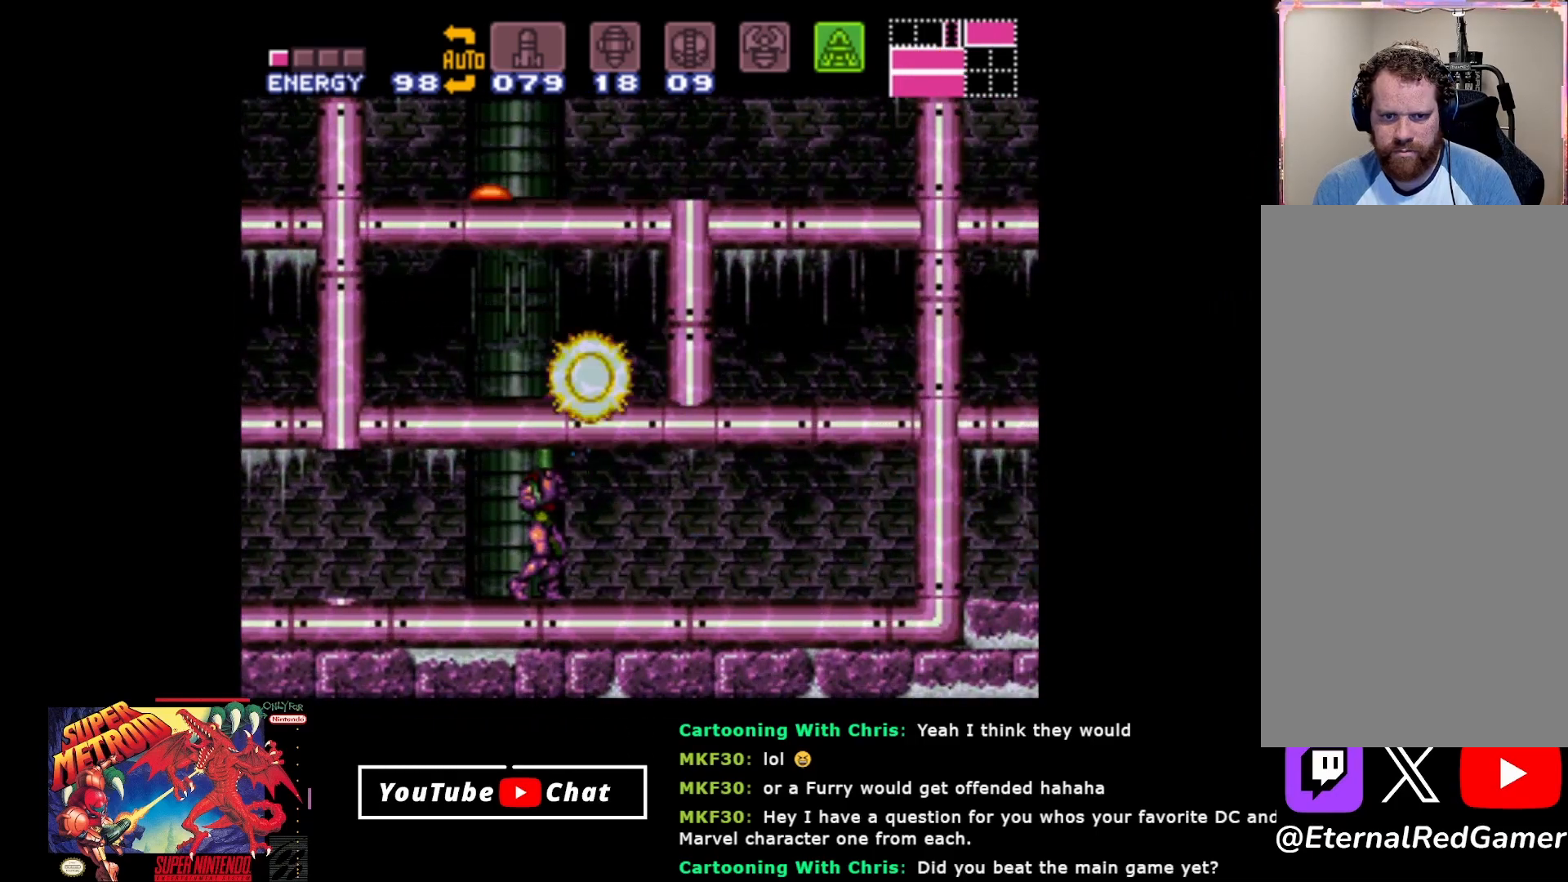
{"buttons": ["Y", "DPAD_RIGHT"], "events": [[17, "Y", "up"], [50, "R2", "up"], [117, "Y", "down"], [217, "Y", "up"], [300, "Y", "down"], [367, "DPAD_UP", "up"], [383, "DPAD_RIGHT", "down"], [417, "Y", "up"], [500, "Y", "down"]]}
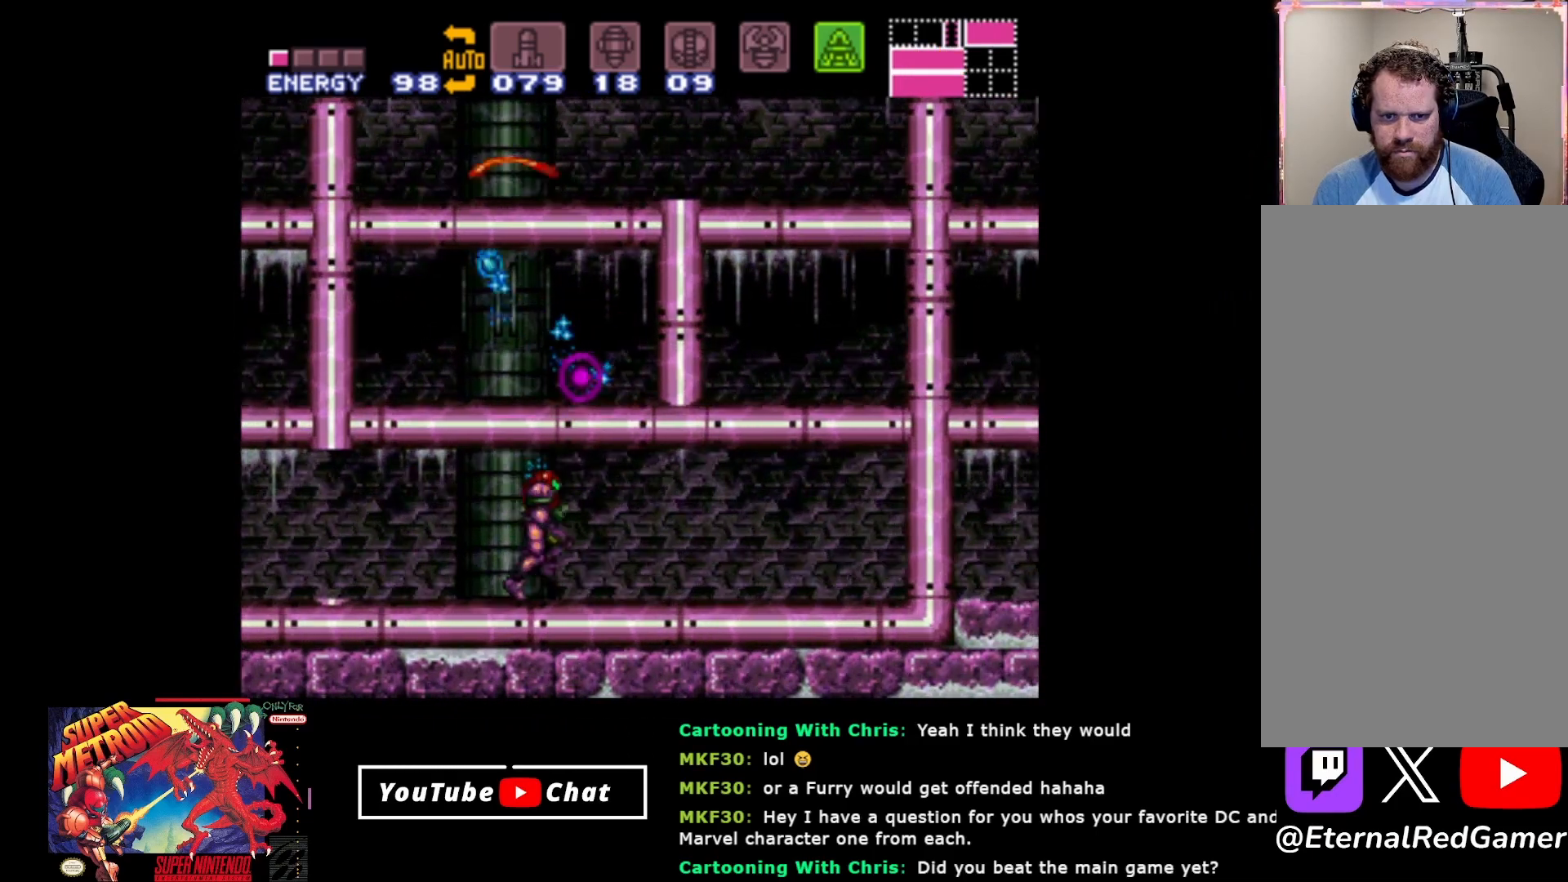
{"buttons": ["DPAD_UP", "DPAD_RIGHT"], "events": [[117, "Y", "up"], [183, "Y", "down"], [317, "Y", "up"], [350, "Y", "down"], [467, "DPAD_UP", "down"], [483, "Y", "up"]]}
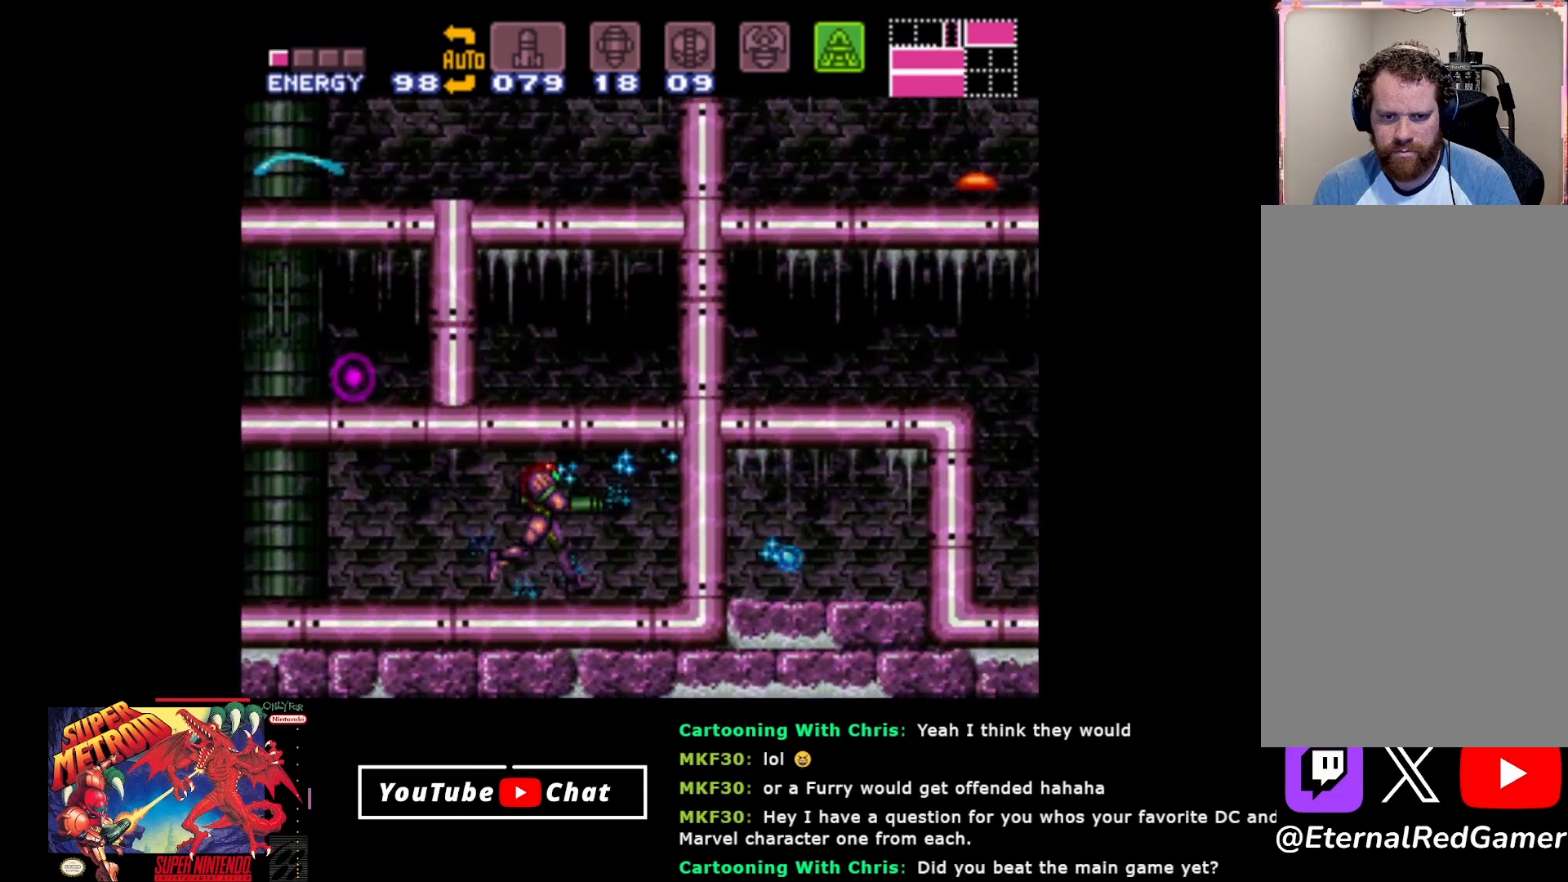
{"buttons": ["Y", "R2", "DPAD_UP", "DPAD_LEFT"], "events": [[33, "DPAD_RIGHT", "up"], [50, "R2", "down"], [67, "Y", "down"], [200, "DPAD_LEFT", "down"], [233, "Y", "up"], [300, "Y", "down"], [417, "Y", "up"], [500, "Y", "down"]]}
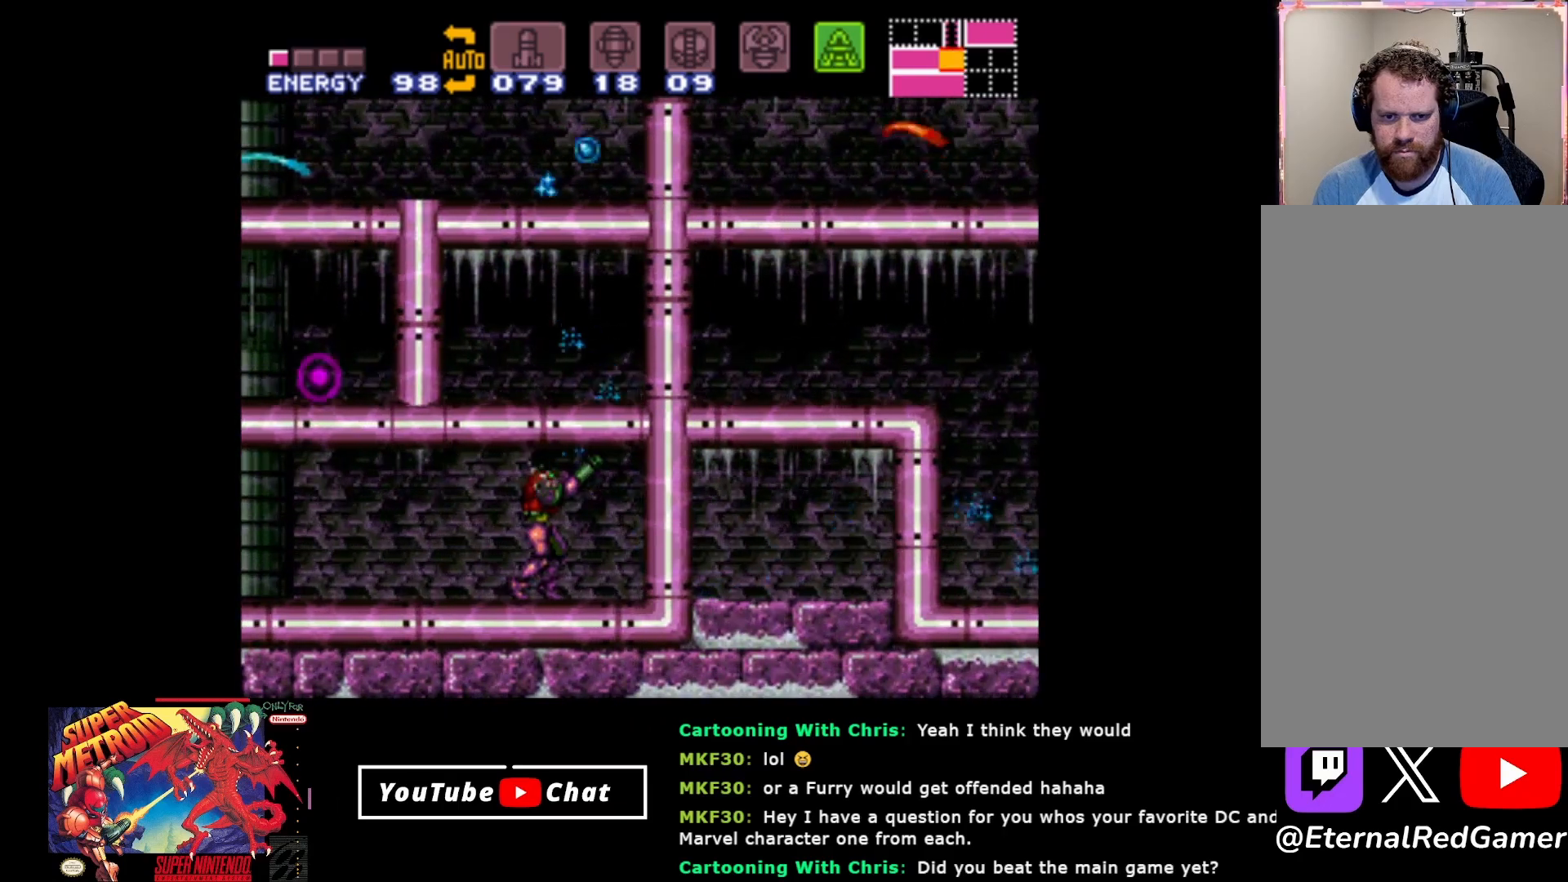
{"buttons": ["DPAD_LEFT"], "events": [[67, "Y", "up"], [167, "DPAD_UP", "up"], [433, "R2", "up"]]}
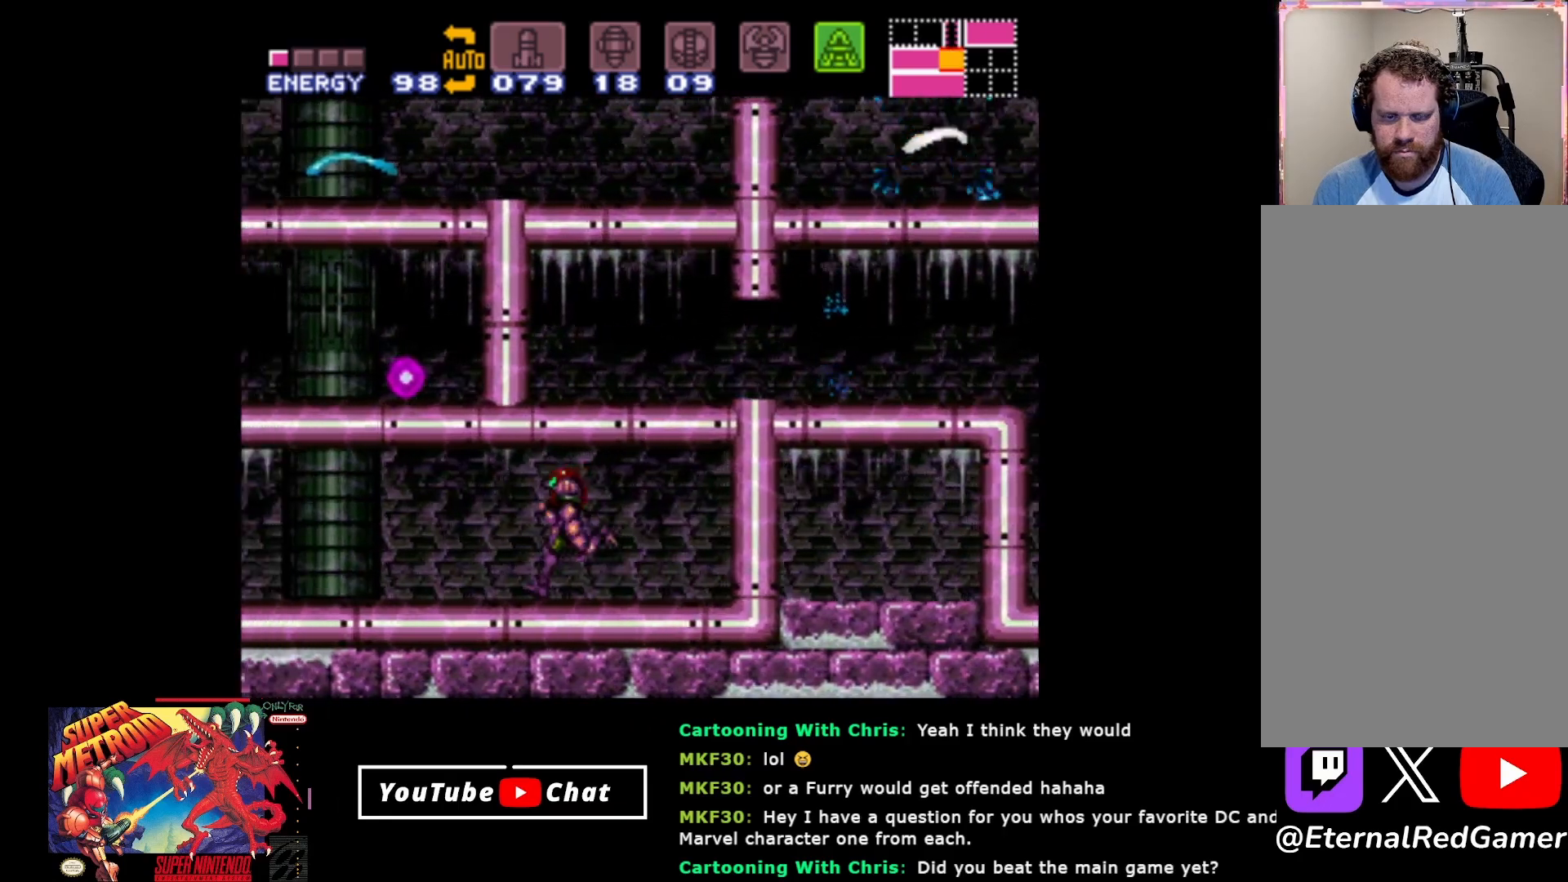
{"buttons": ["Y", "DPAD_UP"], "events": [[350, "DPAD_UP", "down"], [400, "DPAD_LEFT", "up"], [433, "Y", "down"]]}
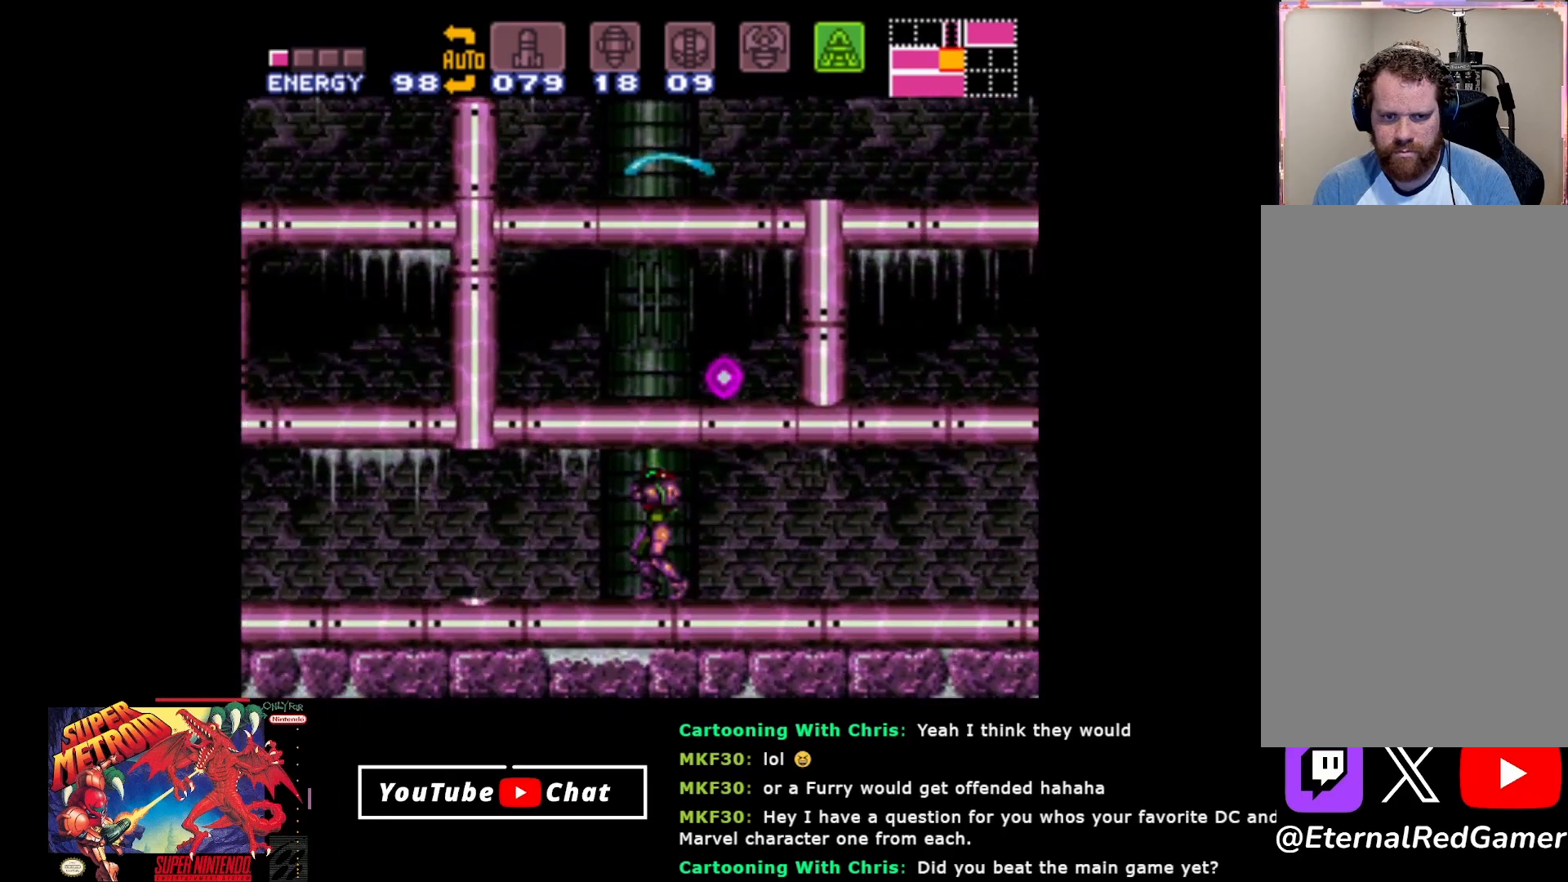
{"buttons": ["DPAD_LEFT"], "events": [[67, "Y", "up"], [167, "DPAD_LEFT", "down"], [250, "DPAD_UP", "up"]]}
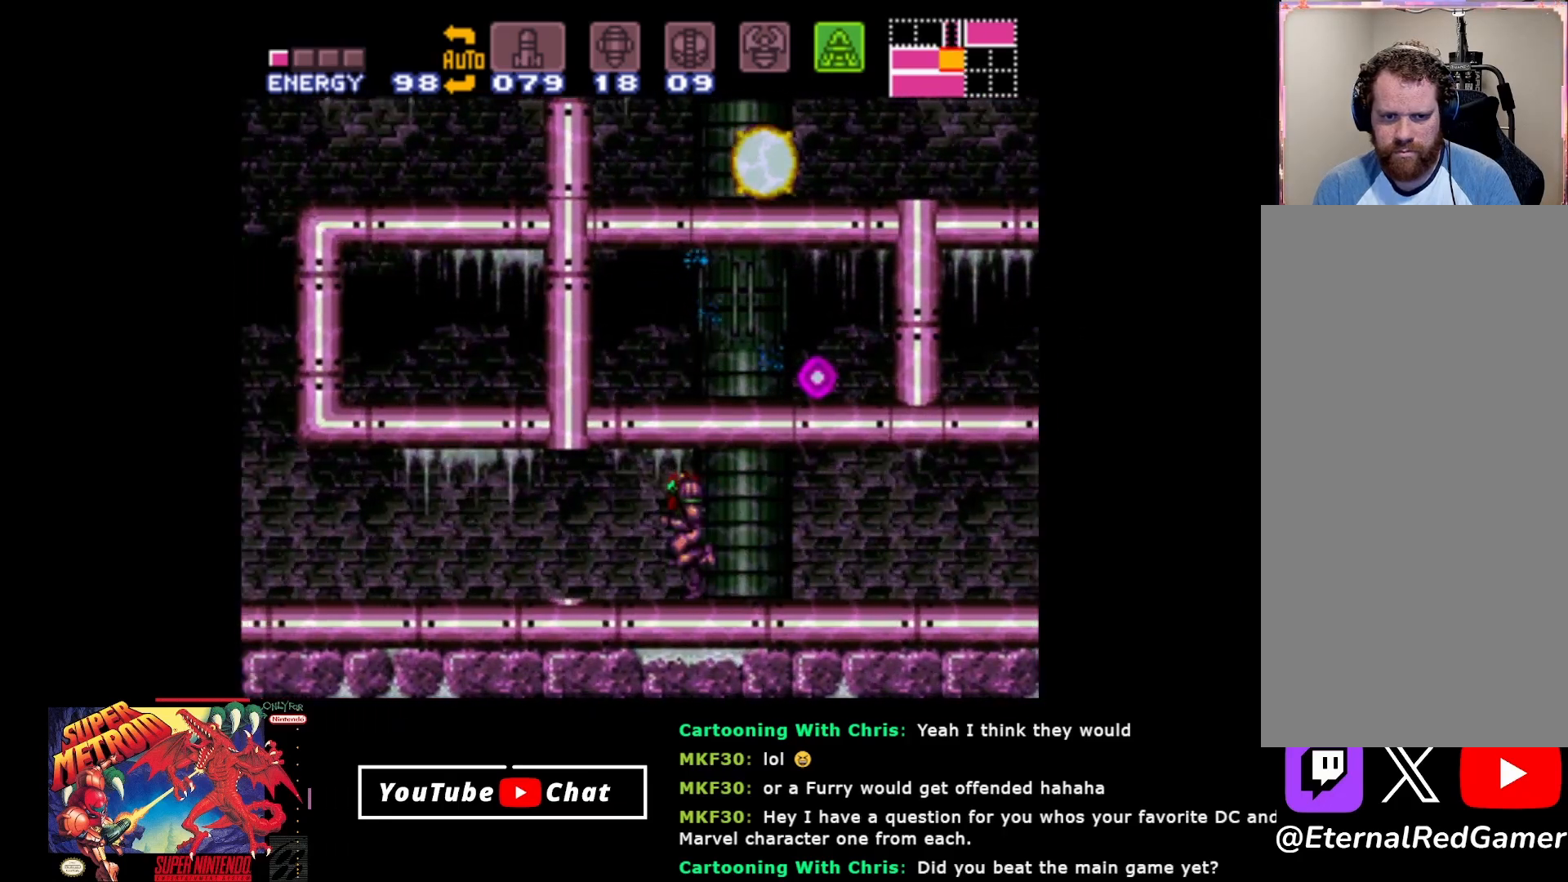
{"buttons": ["DPAD_RIGHT"], "events": [[50, "DPAD_UP", "down"], [67, "DPAD_LEFT", "up"], [100, "Y", "down"], [200, "Y", "up"], [250, "DPAD_UP", "up"], [417, "DPAD_RIGHT", "down"]]}
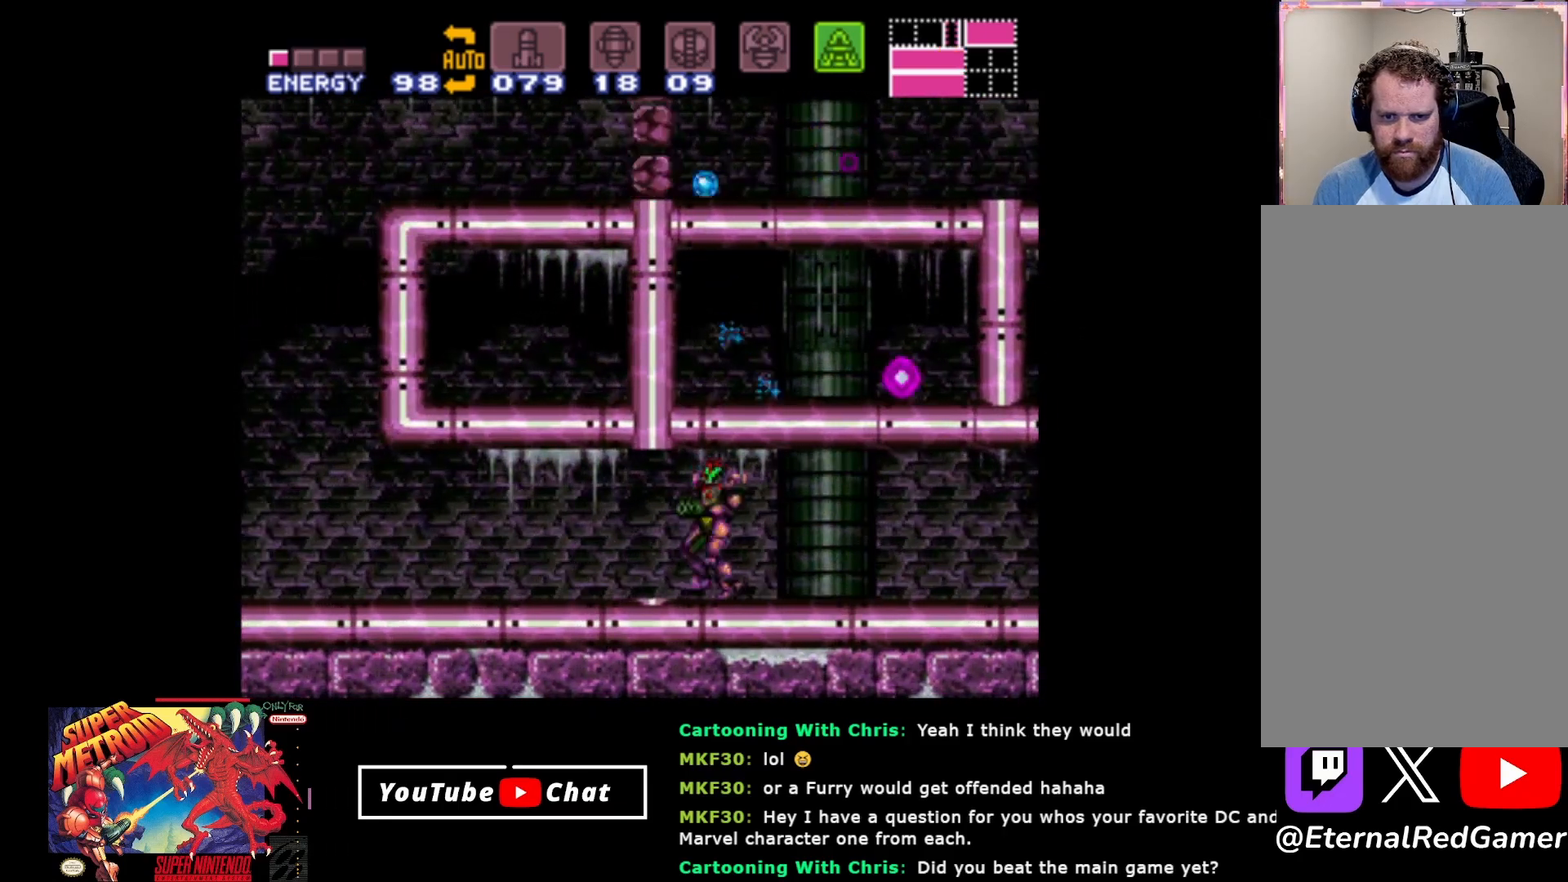
{"buttons": ["DPAD_RIGHT"], "events": [[300, "A", "down"], [417, "A", "up"]]}
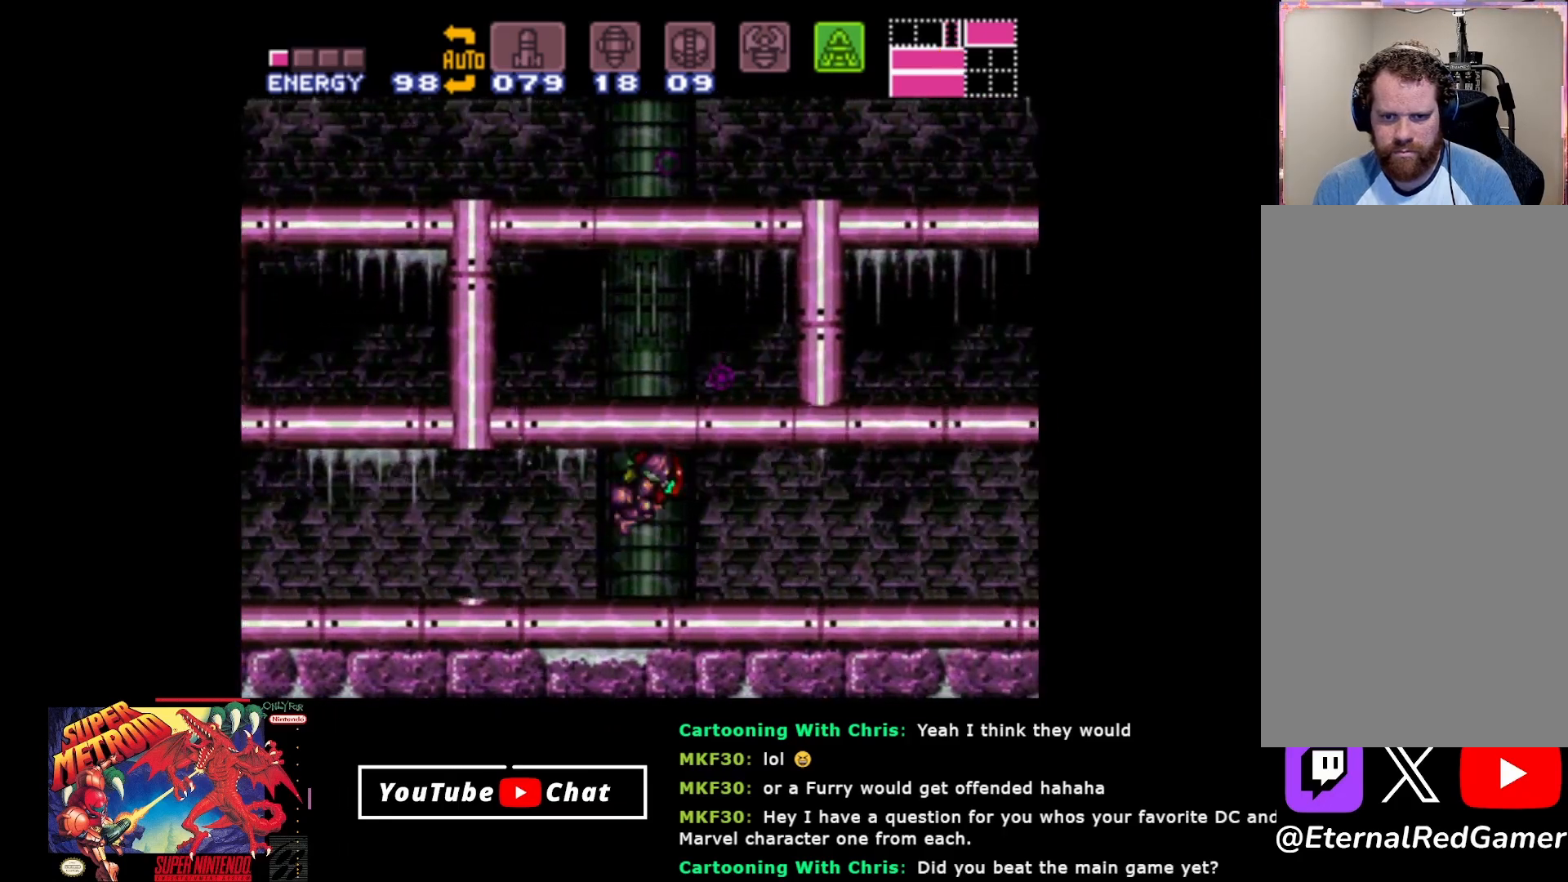
{"buttons": ["DPAD_RIGHT"], "events": [[17, "Y", "down"], [117, "Y", "up"], [200, "Y", "down"], [267, "Y", "up"], [350, "Y", "down"], [450, "Y", "up"]]}
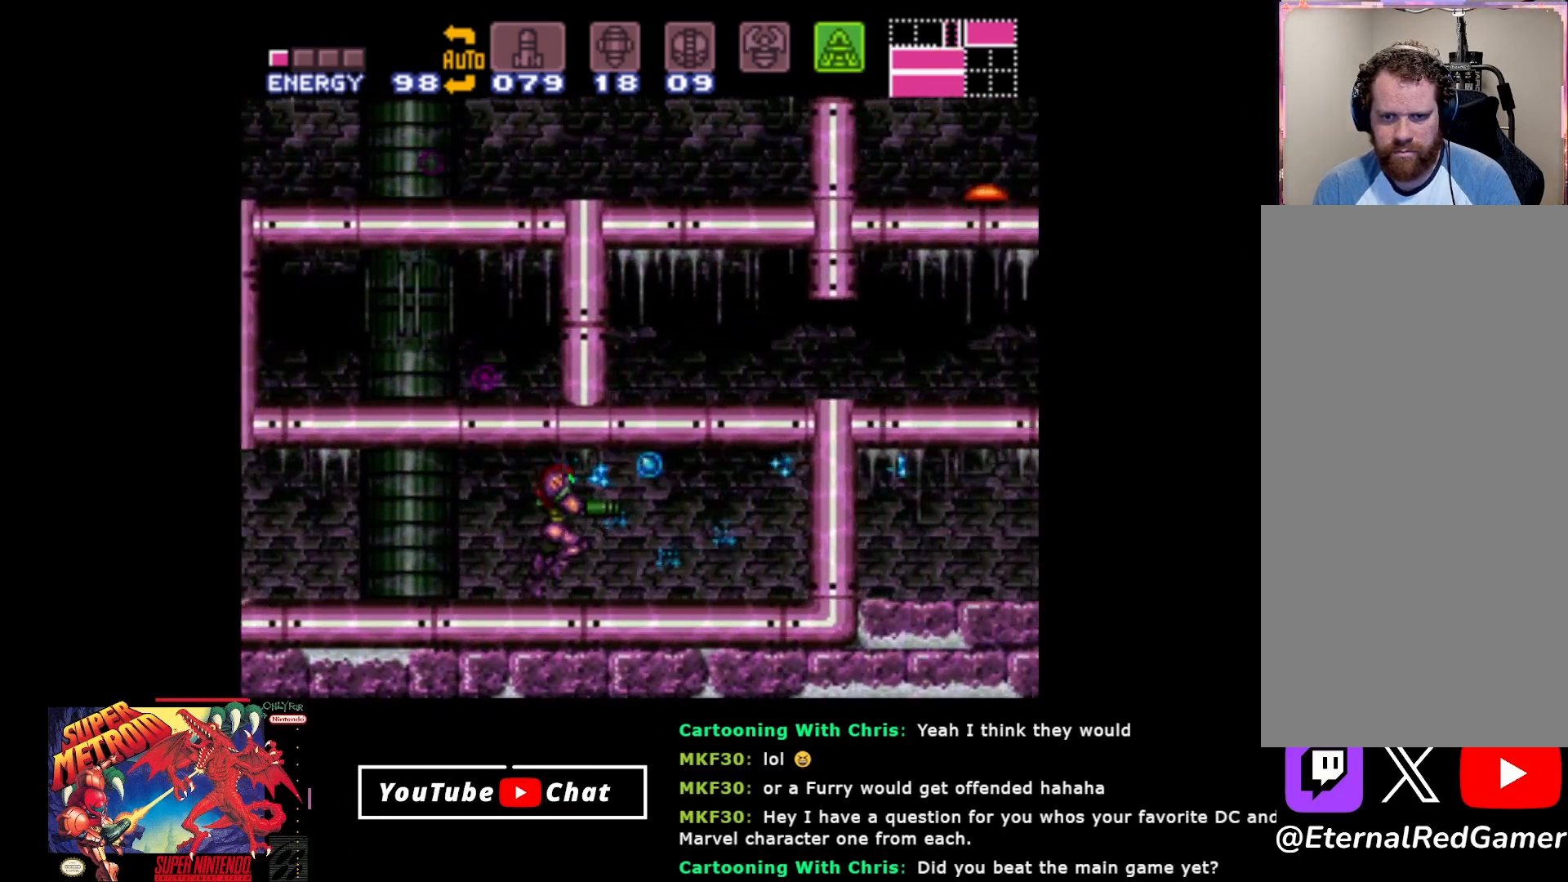
{"buttons": ["DPAD_UP"], "events": [[117, "Y", "down"], [167, "Y", "up"], [233, "DPAD_RIGHT", "up"], [250, "DPAD_UP", "down"], [317, "Y", "down"], [417, "Y", "up"]]}
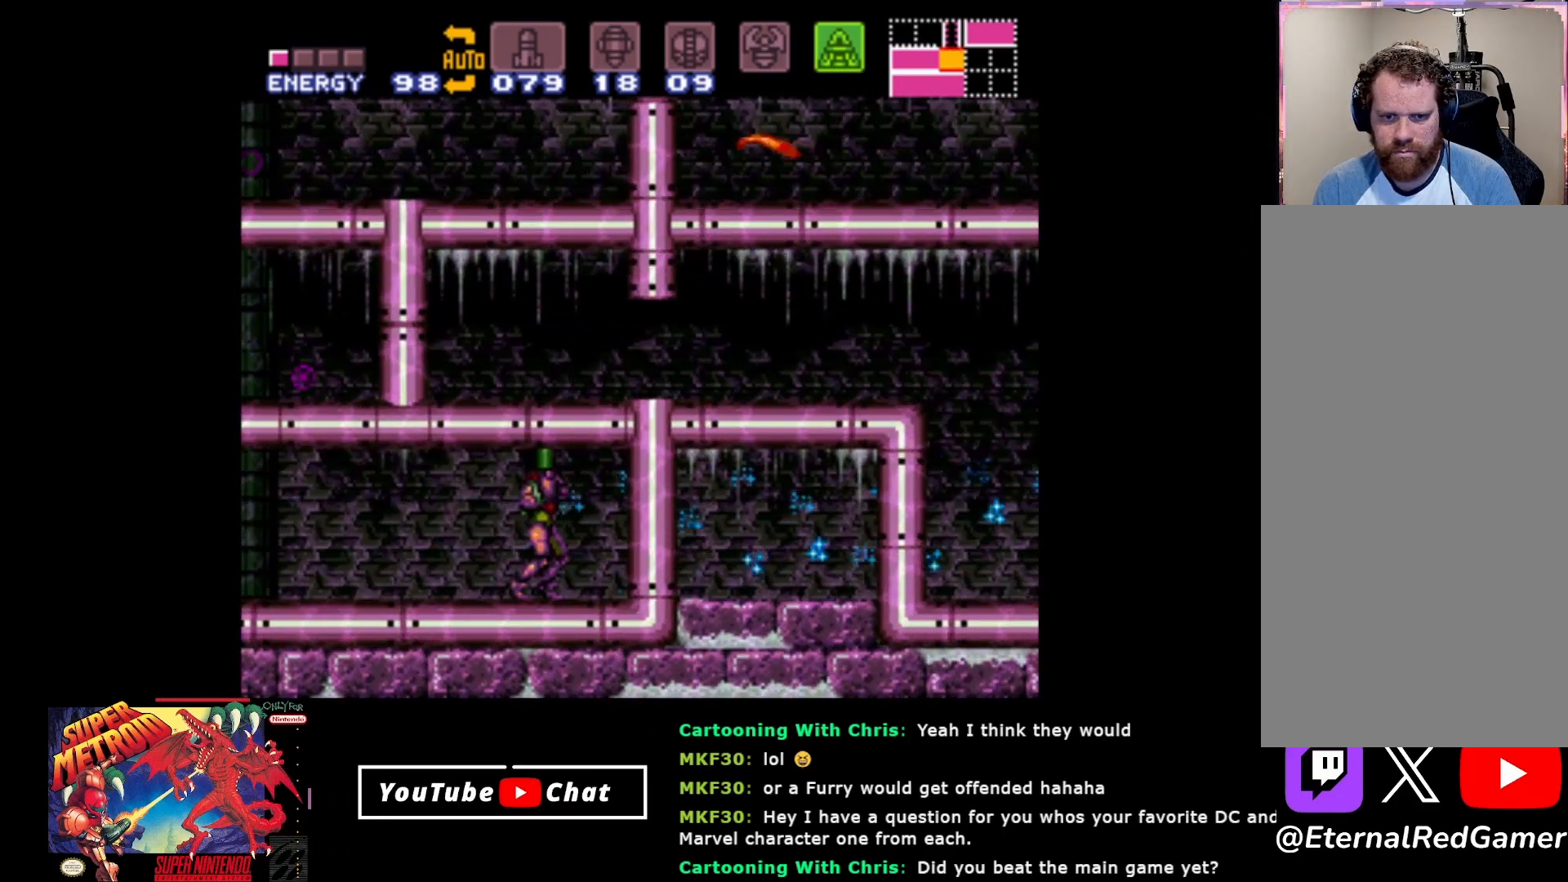
{"buttons": [], "events": [[17, "Y", "down"], [133, "Y", "up"], [233, "DPAD_RIGHT", "down"], [233, "DPAD_UP", "up"], [283, "A", "down"], [450, "DPAD_RIGHT", "up"], [483, "A", "up"]]}
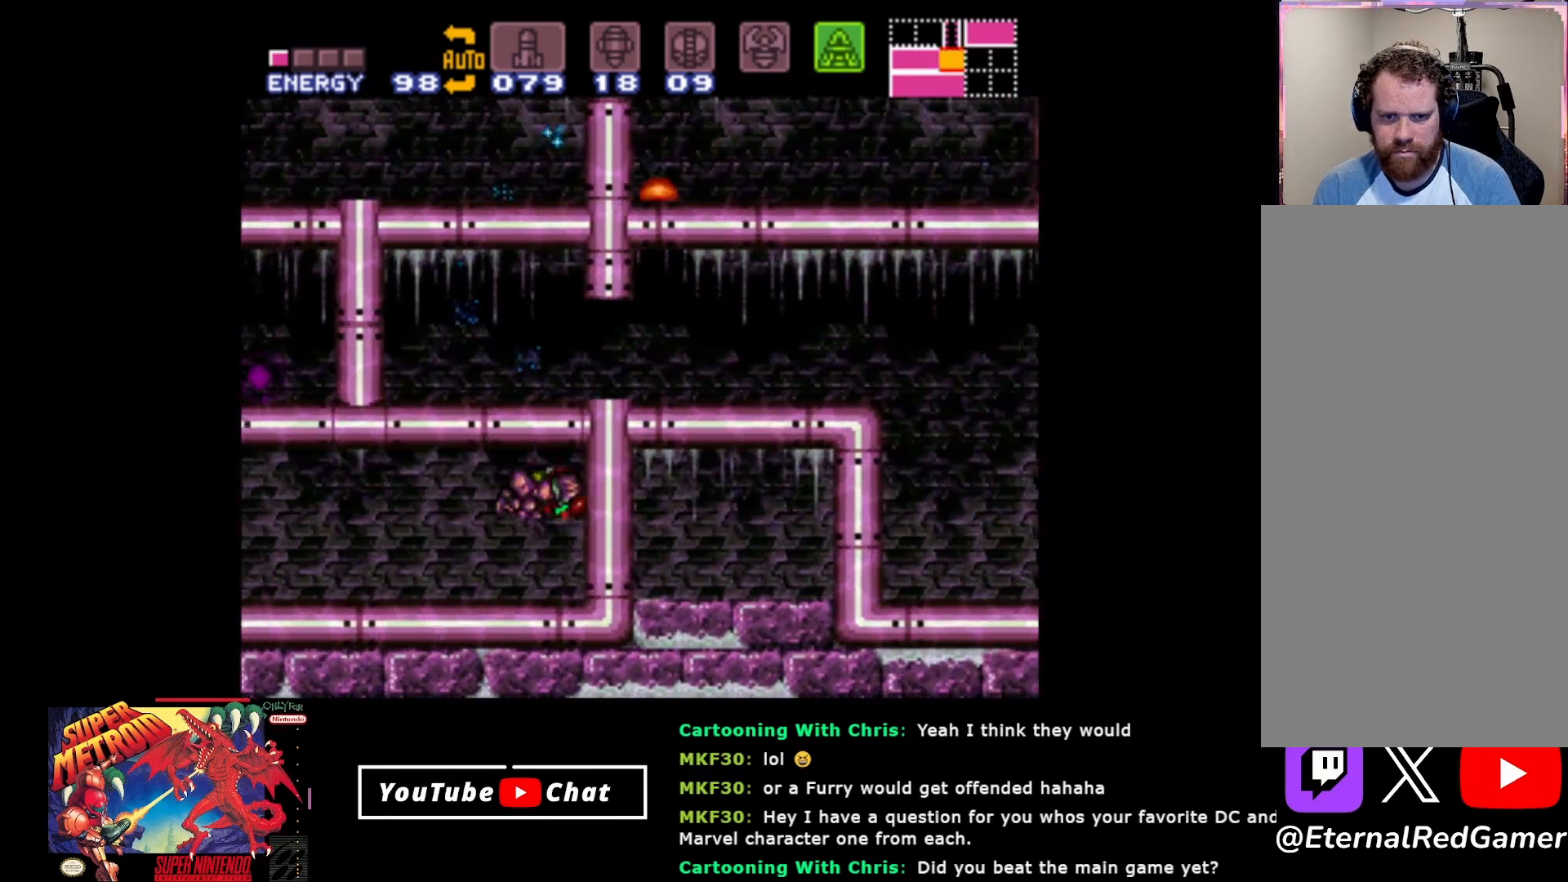
{"buttons": [], "events": [[383, "SELECT", "down"], [450, "SELECT", "up"]]}
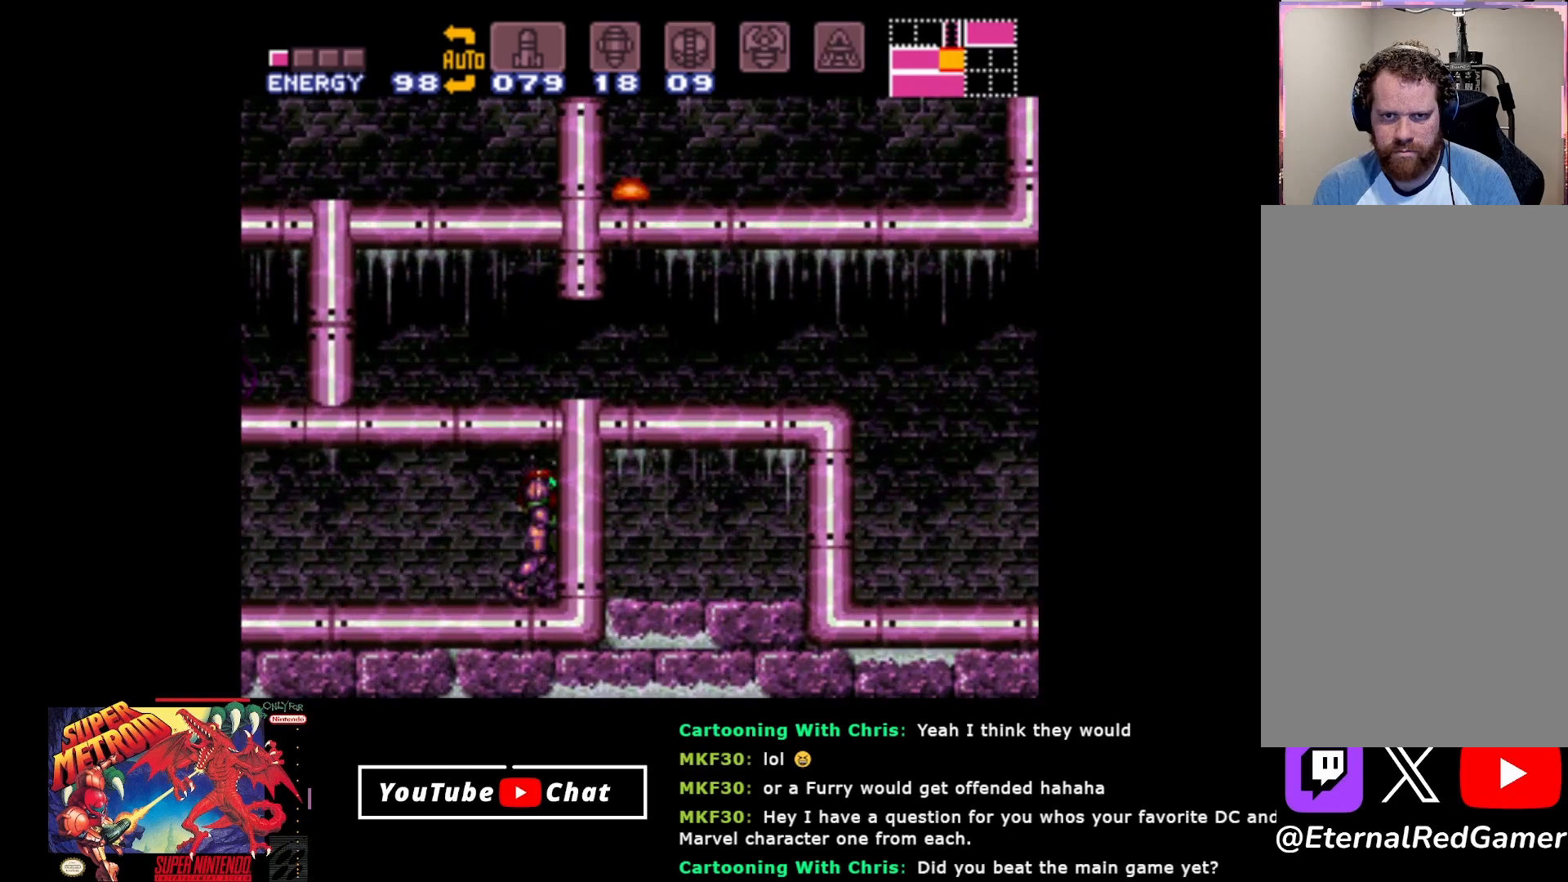
{"buttons": [], "events": [[50, "SELECT", "down"], [133, "SELECT", "up"], [217, "SELECT", "down"], [300, "SELECT", "up"], [400, "SELECT", "down"], [450, "SELECT", "up"]]}
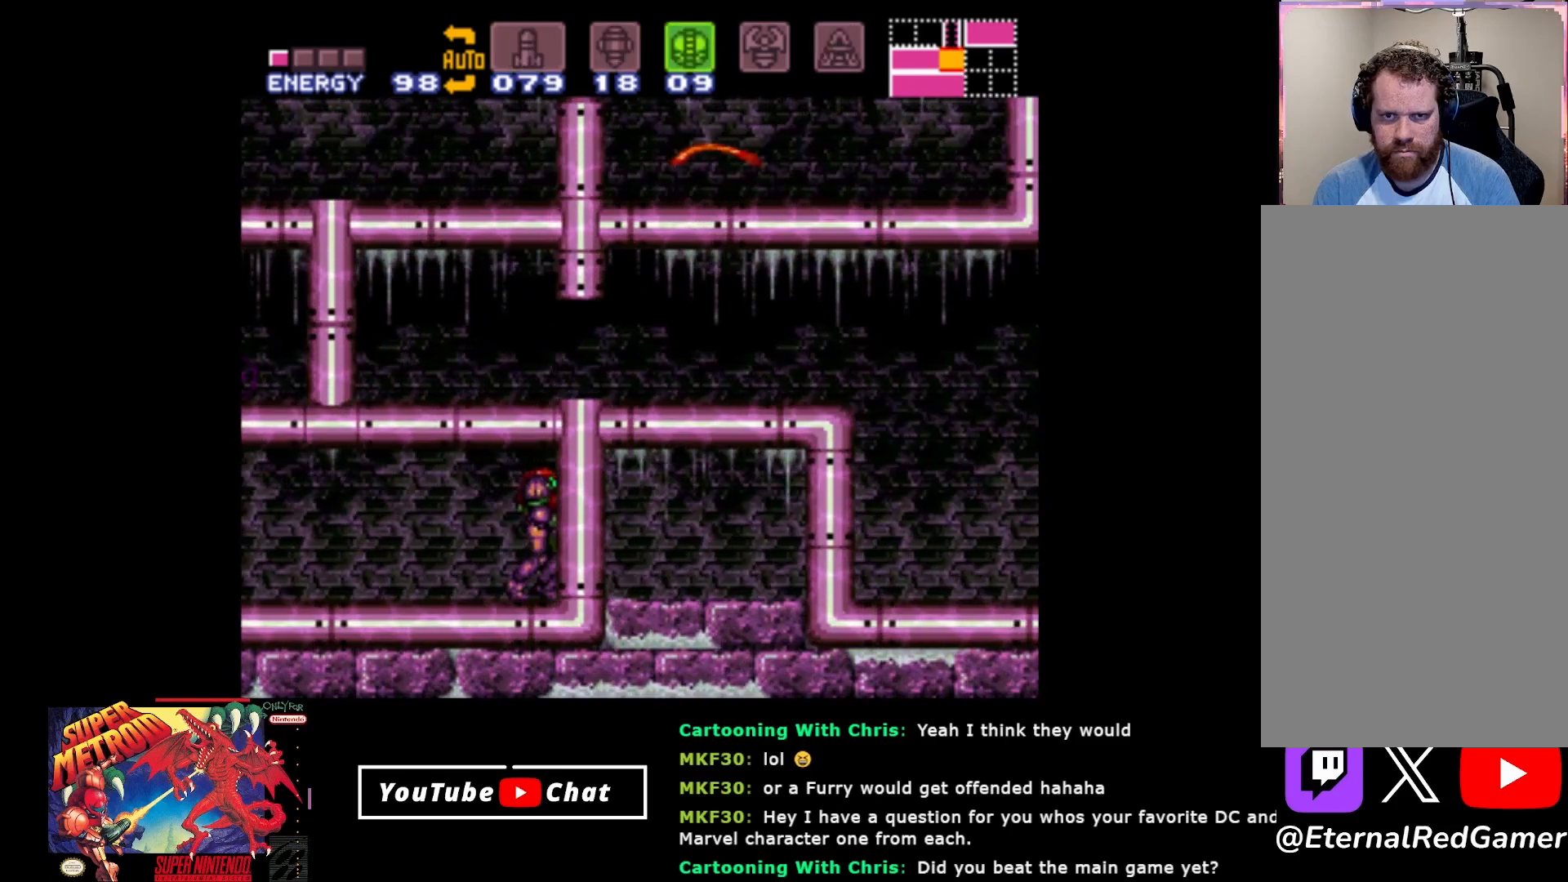
{"buttons": ["B"], "events": [[33, "SELECT", "down"], [117, "SELECT", "up"], [200, "SELECT", "down"], [317, "SELECT", "up"], [350, "B", "down"]]}
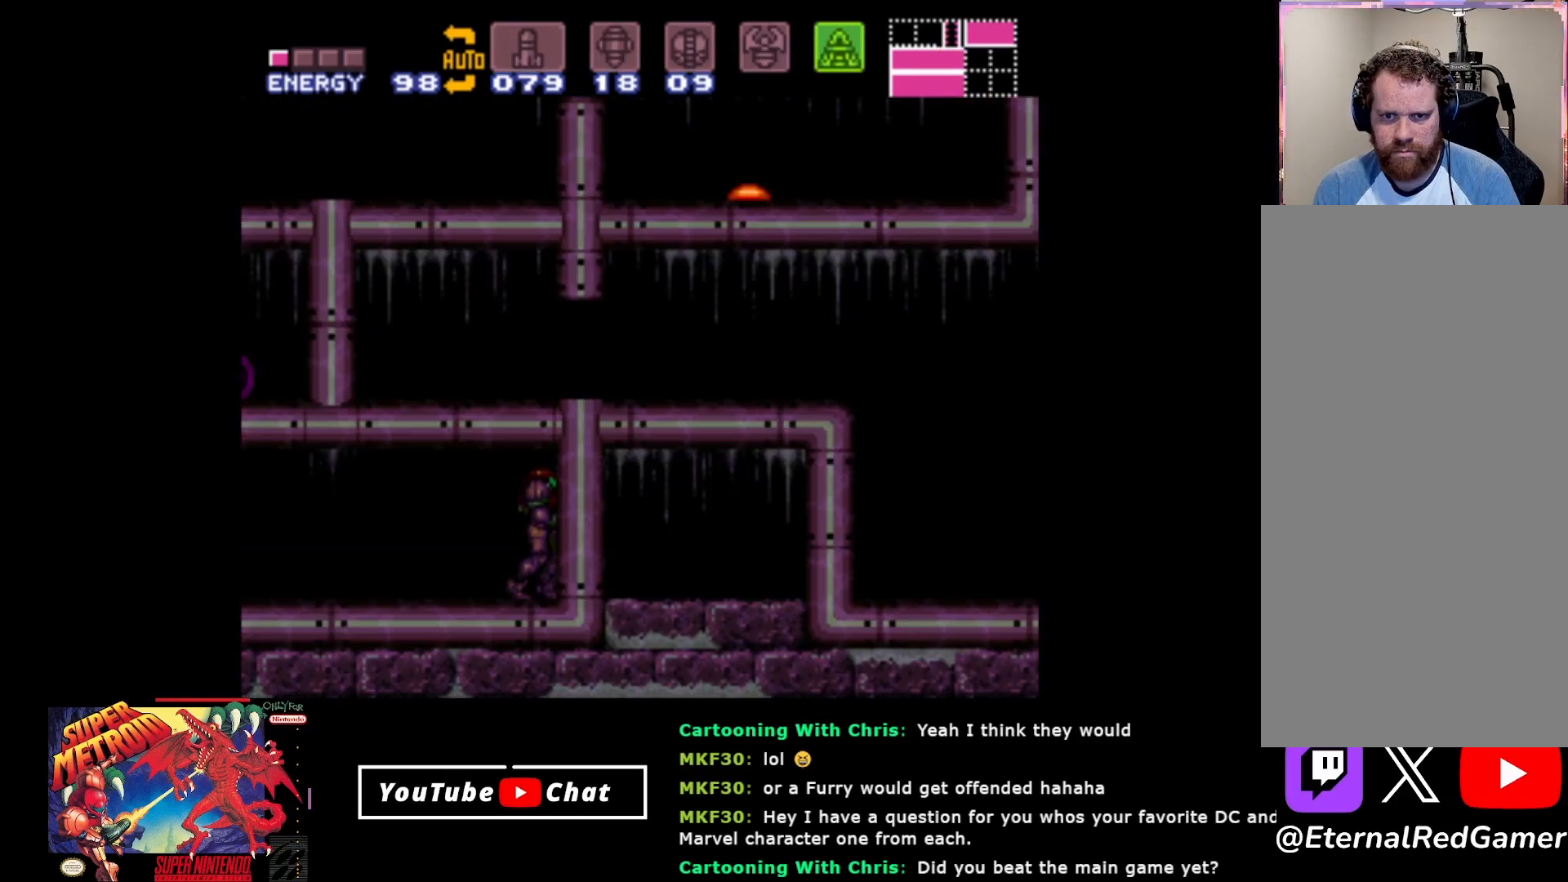
{"buttons": ["B", "DPAD_UP"], "events": [[467, "DPAD_UP", "down"]]}
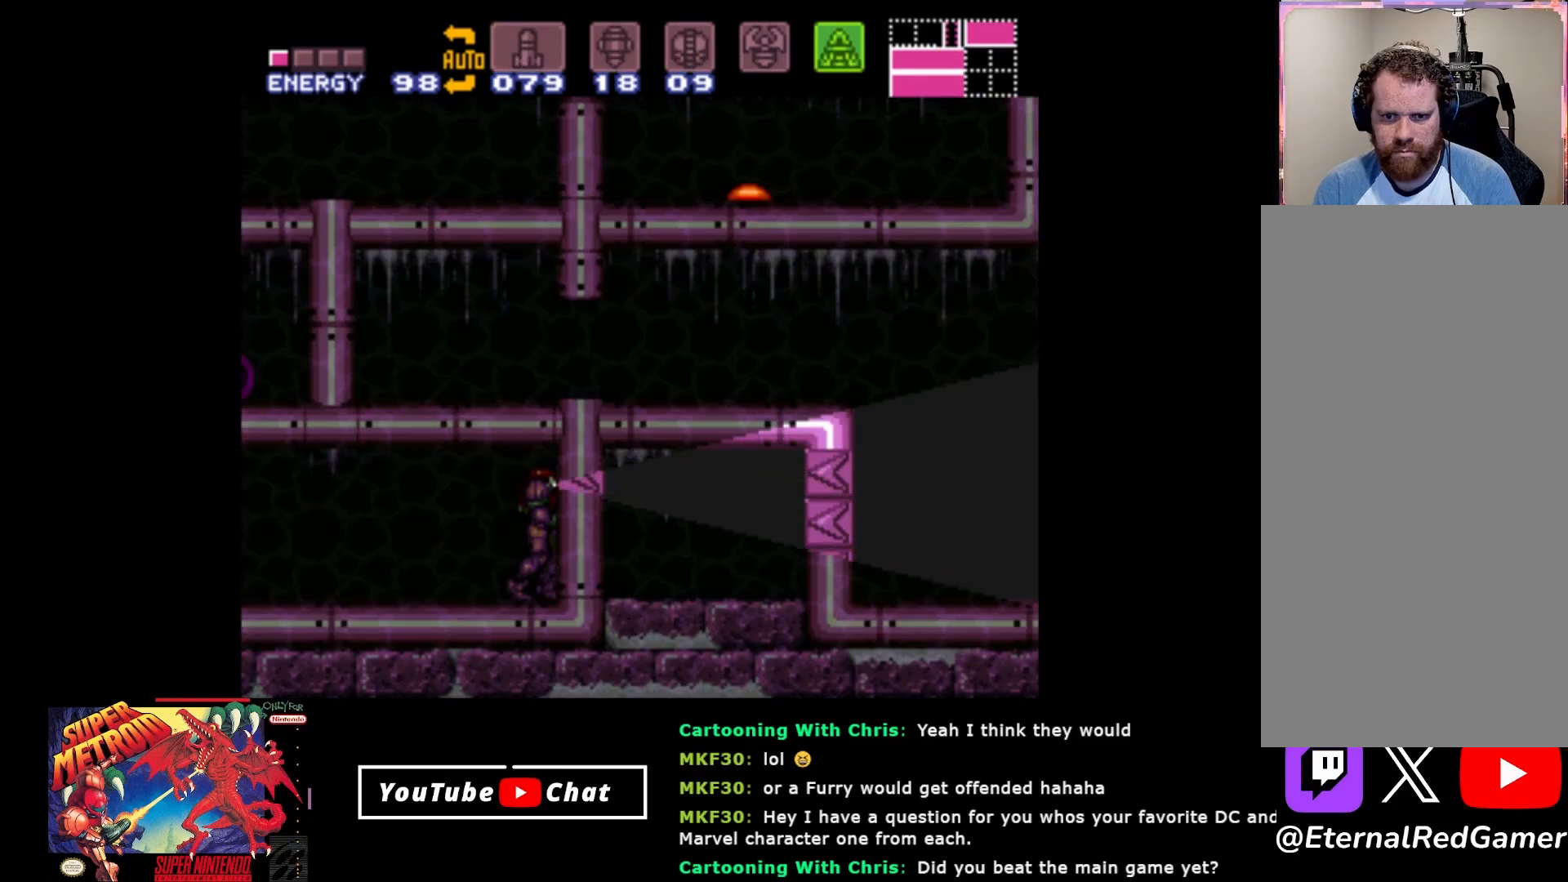
{"buttons": ["B", "DPAD_UP"], "events": []}
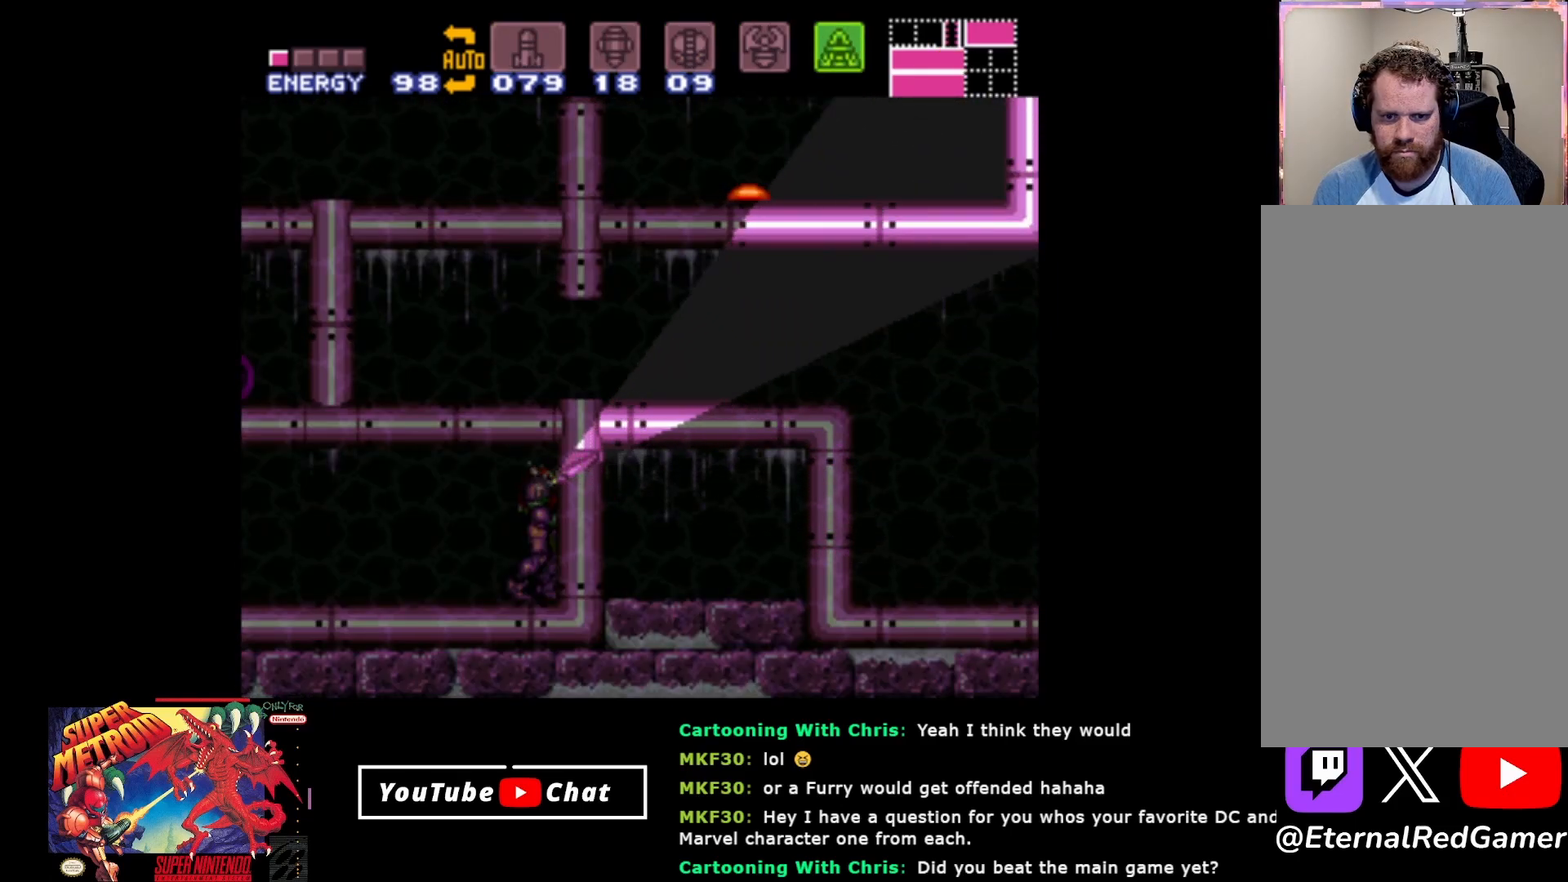
{"buttons": ["DPAD_LEFT"], "events": [[300, "DPAD_LEFT", "down"], [333, "DPAD_UP", "up"], [367, "B", "up"]]}
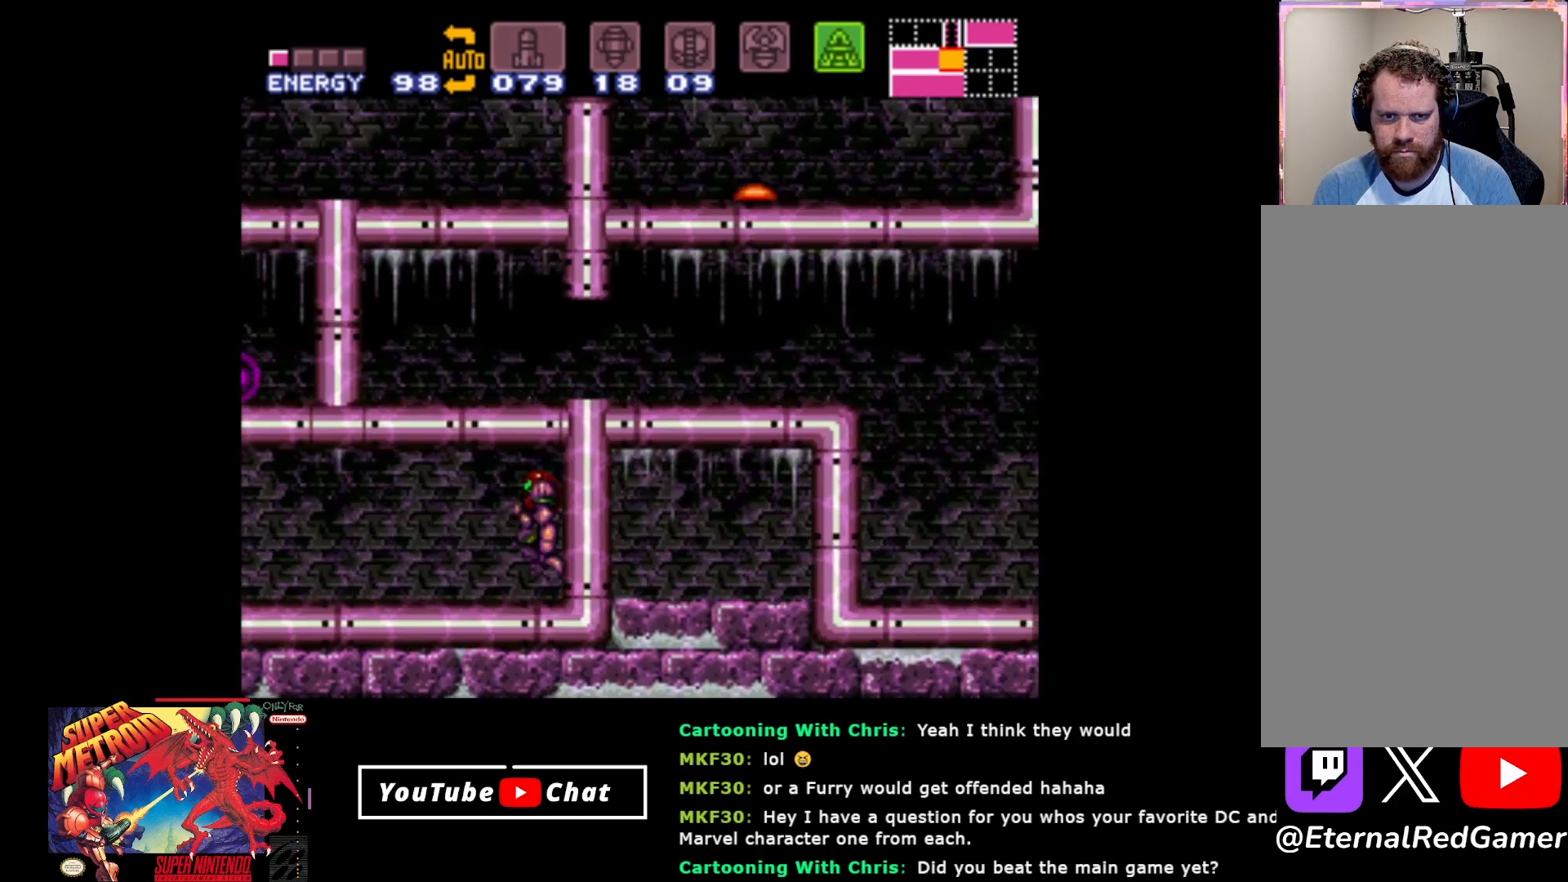
{"buttons": ["B", "DPAD_LEFT"], "events": [[100, "B", "down"]]}
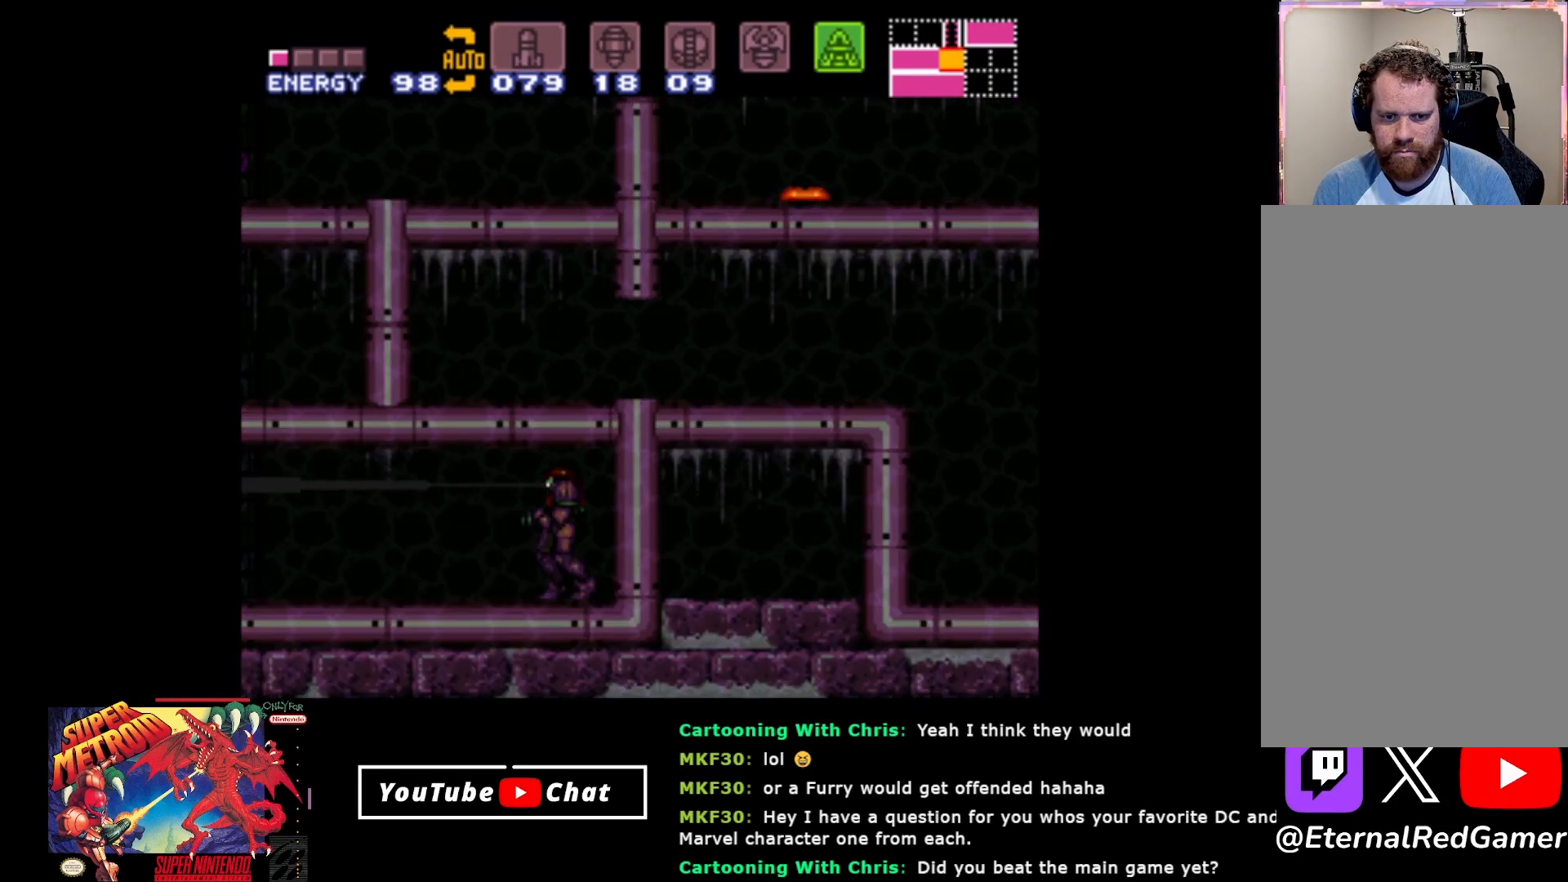
{"buttons": ["DPAD_LEFT"], "events": [[67, "B", "up"], [283, "X", "down"], [383, "X", "up"]]}
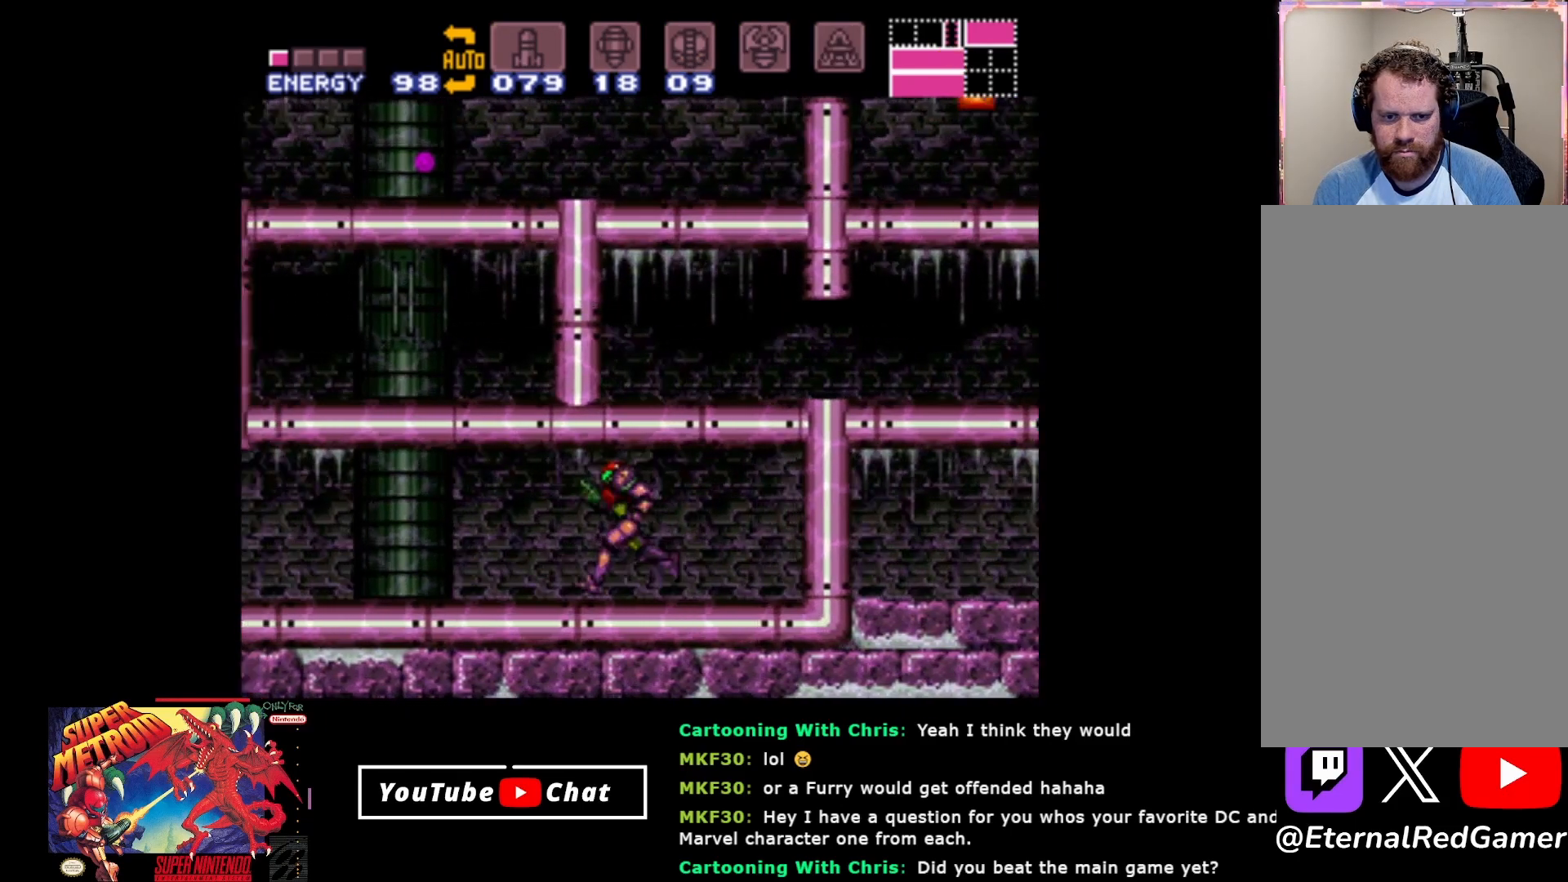
{"buttons": ["B", "DPAD_LEFT"], "events": [[33, "B", "down"]]}
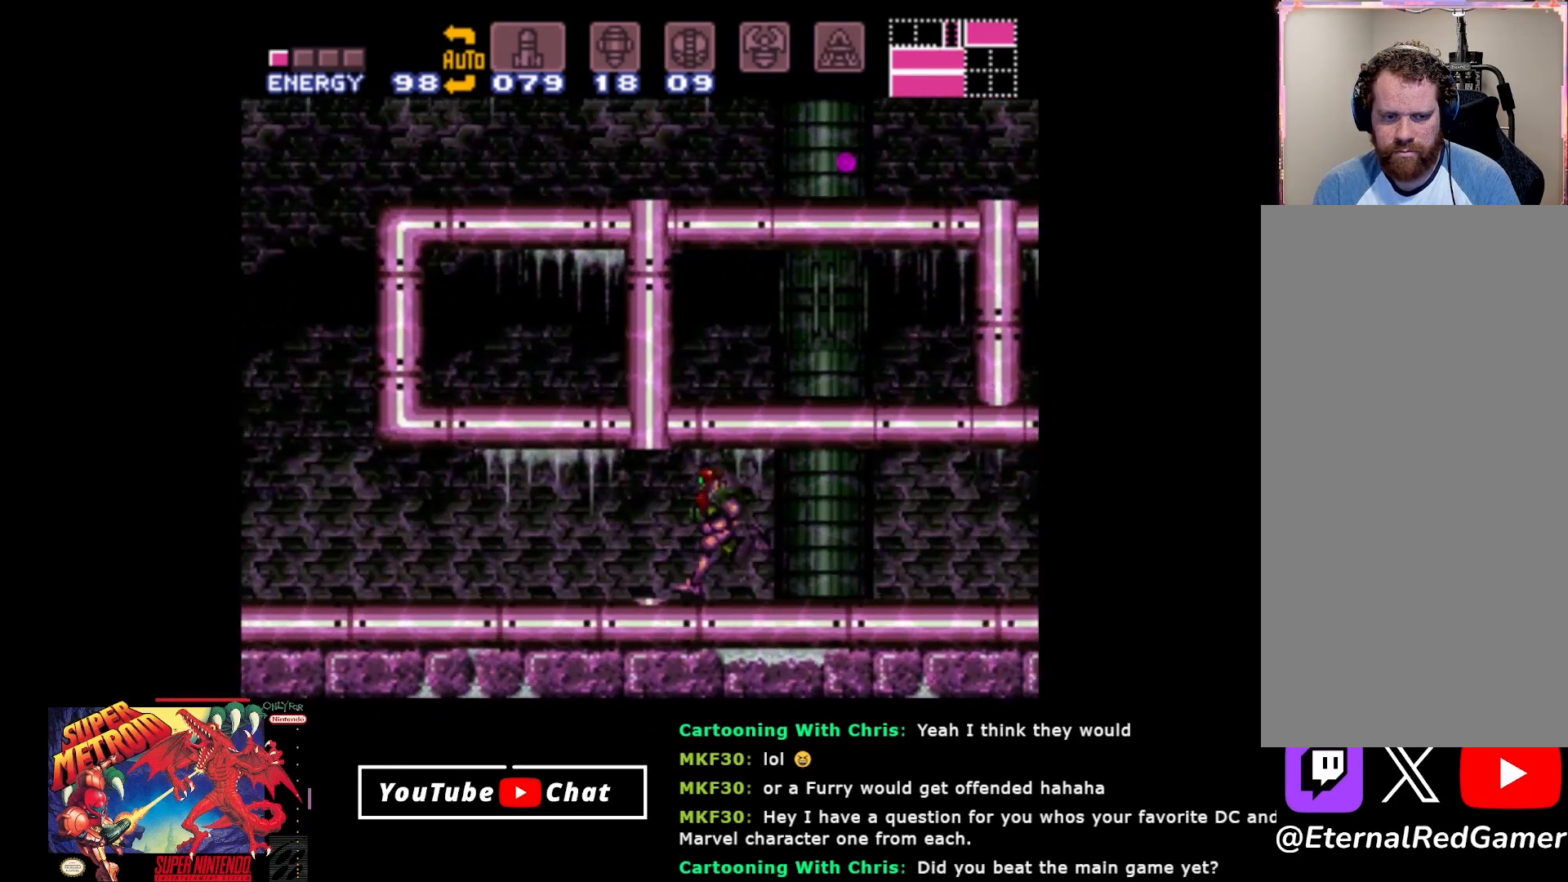
{"buttons": ["B", "DPAD_LEFT"], "events": []}
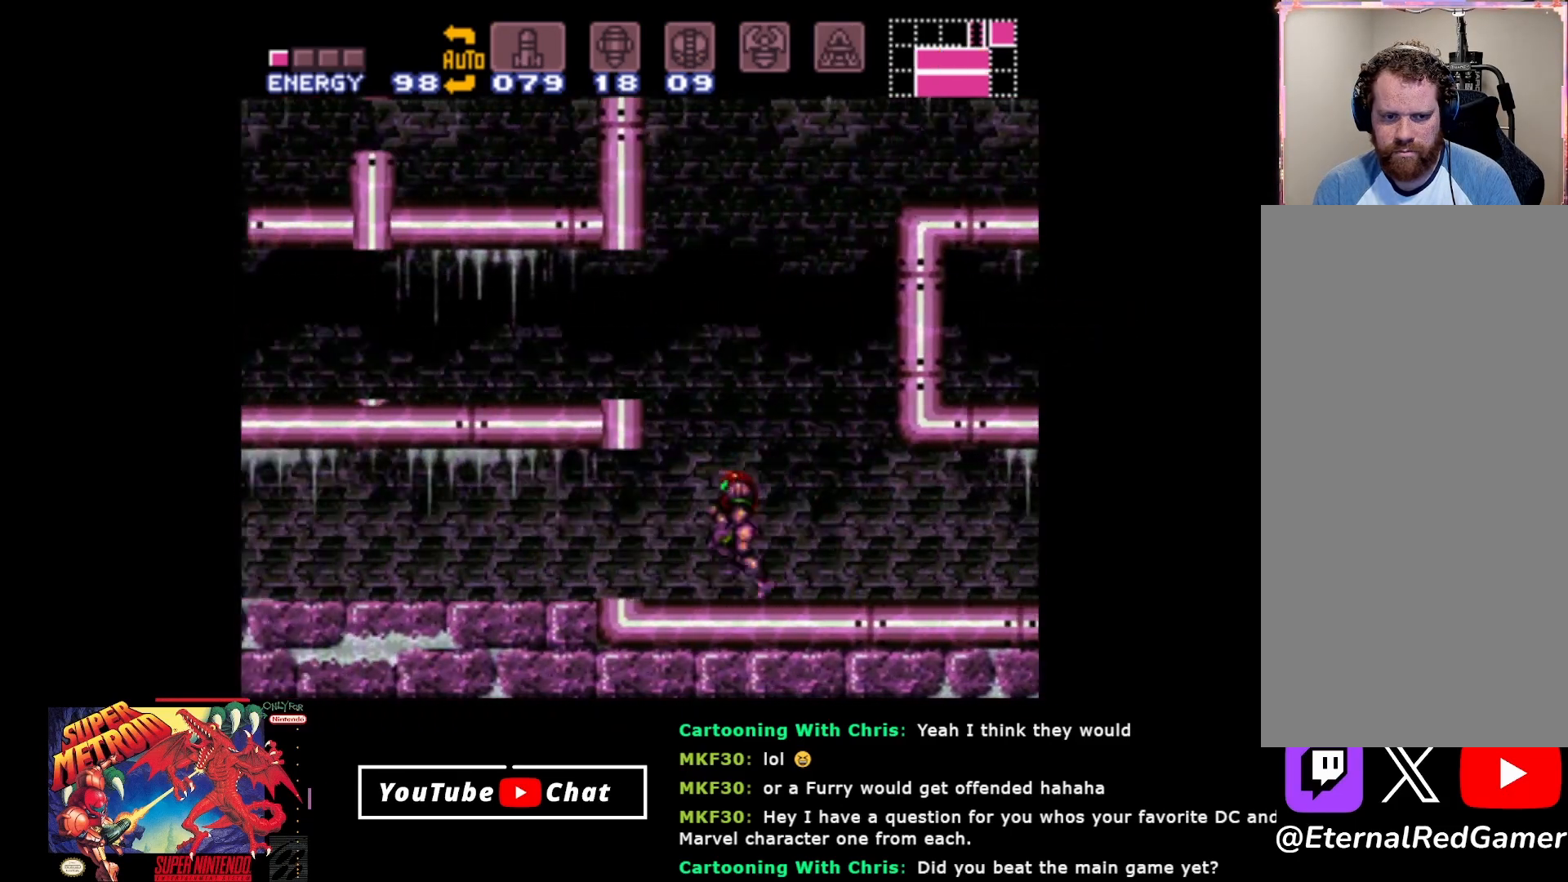
{"buttons": ["B", "DPAD_RIGHT"], "events": [[383, "DPAD_LEFT", "up"], [467, "DPAD_RIGHT", "down"]]}
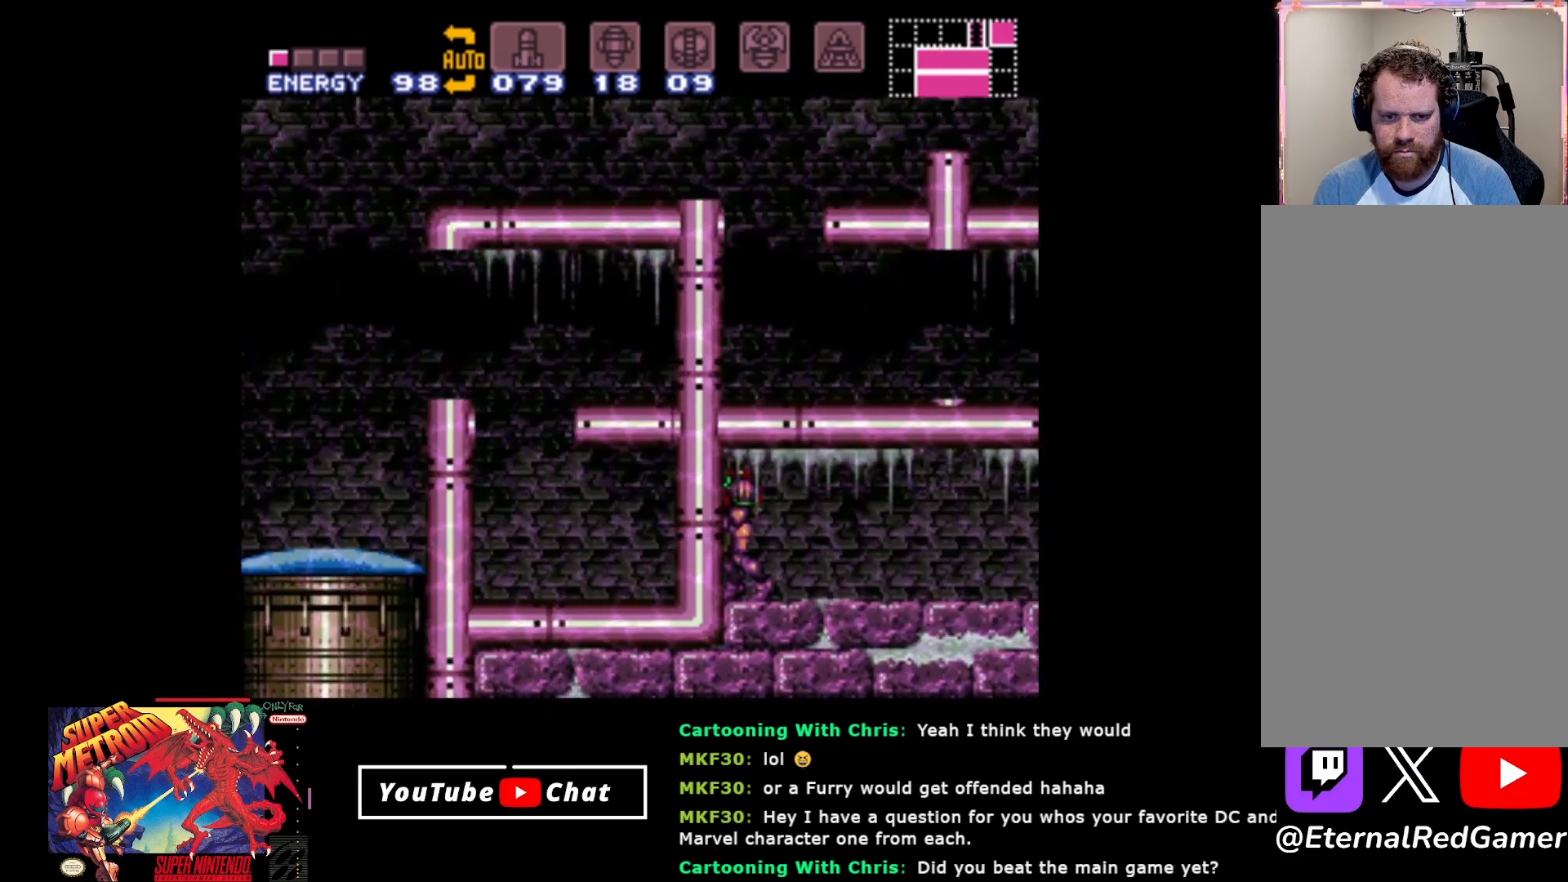
{"buttons": ["B", "DPAD_RIGHT"], "events": [[17, "Y", "down"], [183, "Y", "up"]]}
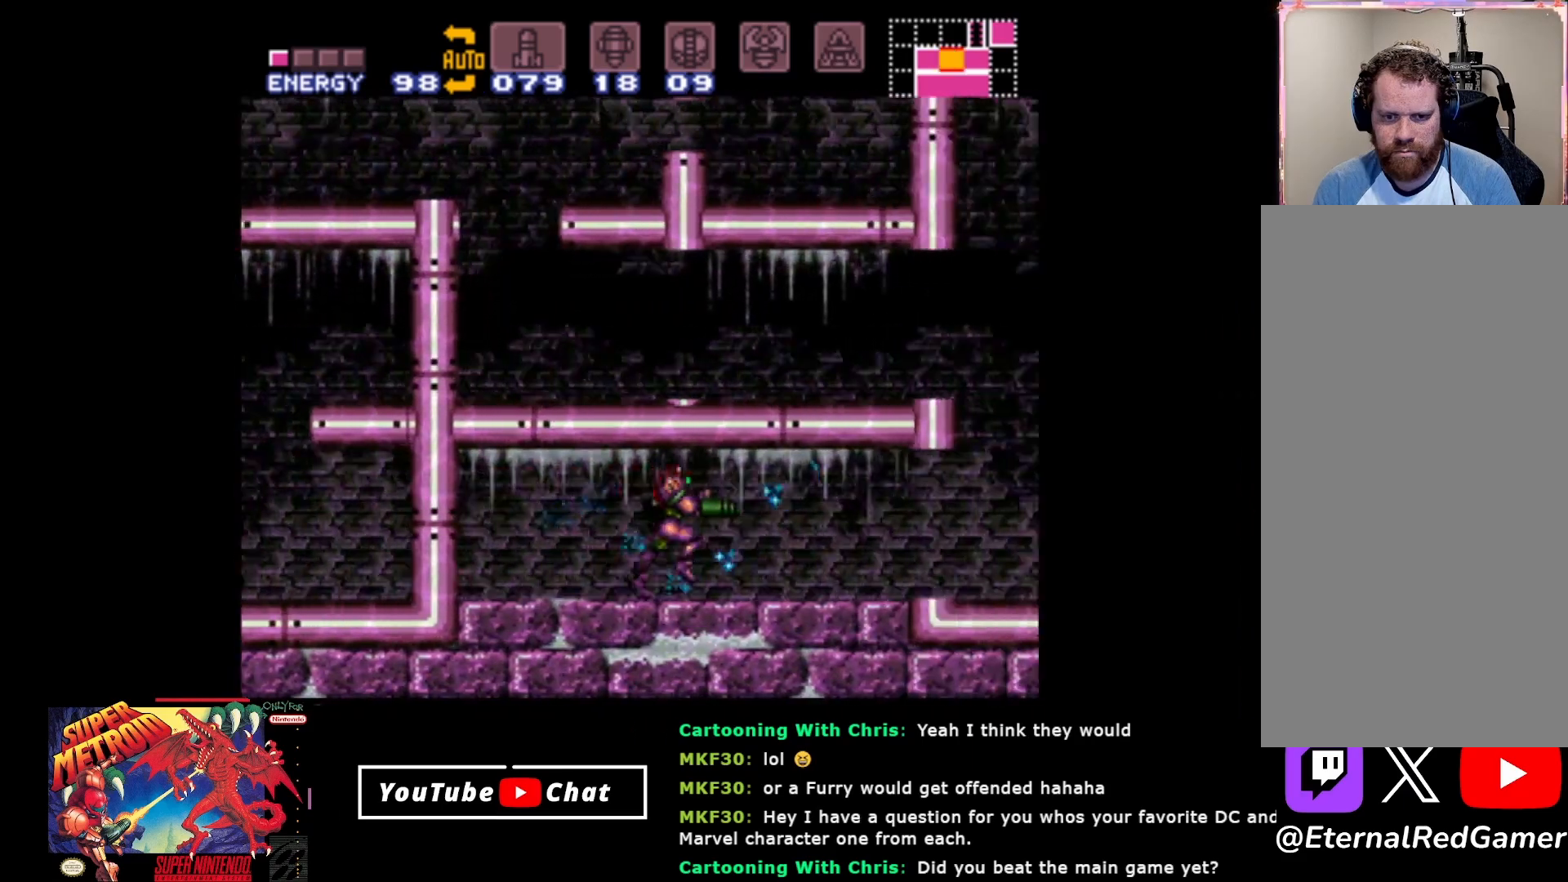
{"buttons": ["B", "DPAD_RIGHT"], "events": []}
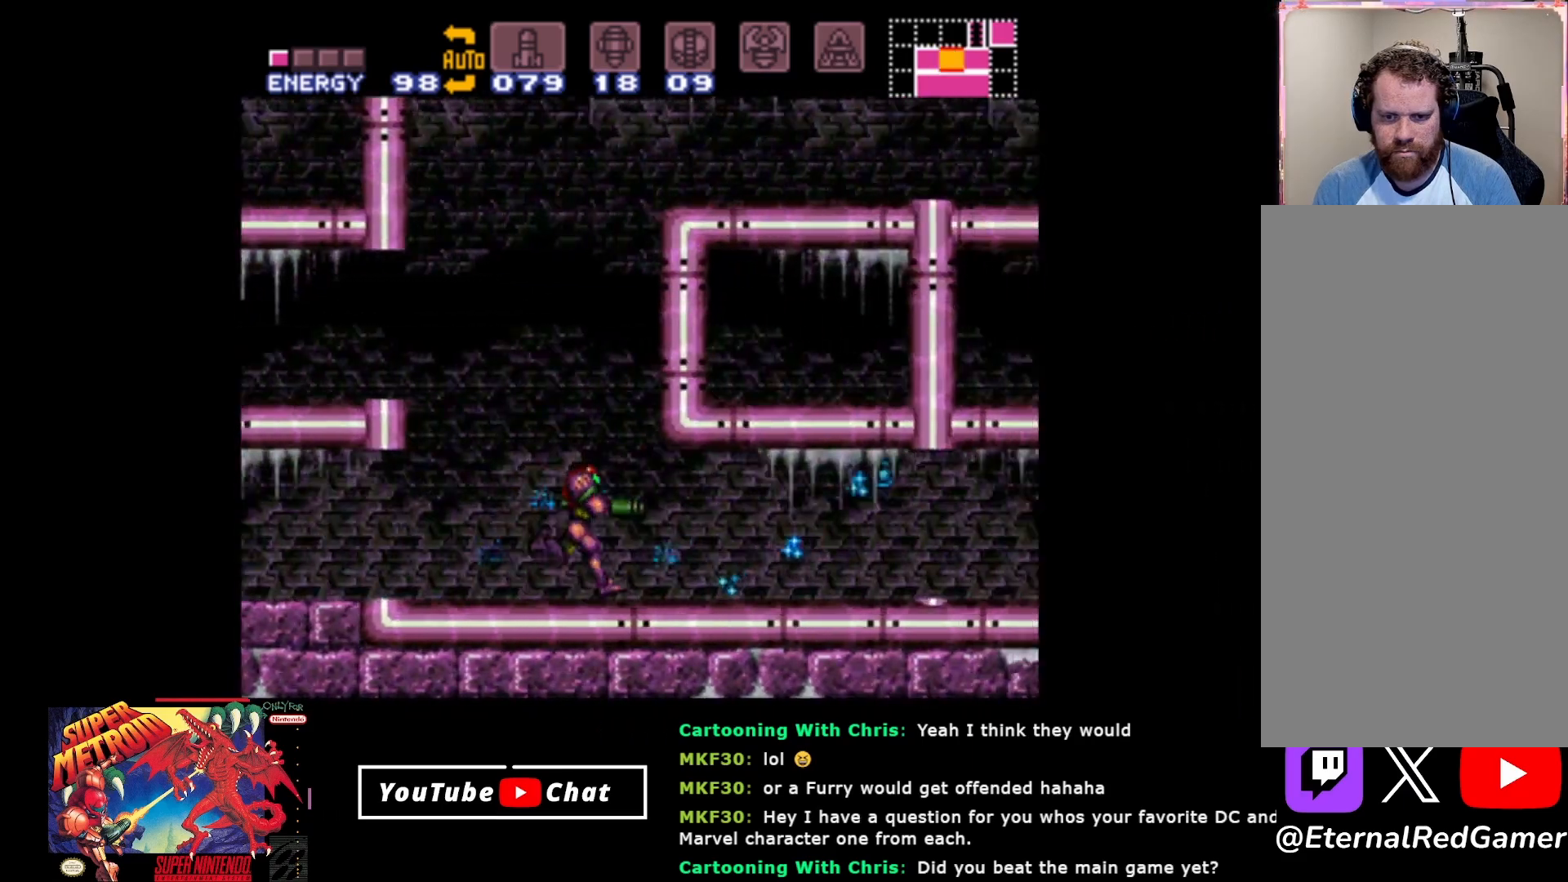
{"buttons": ["B", "DPAD_RIGHT"], "events": []}
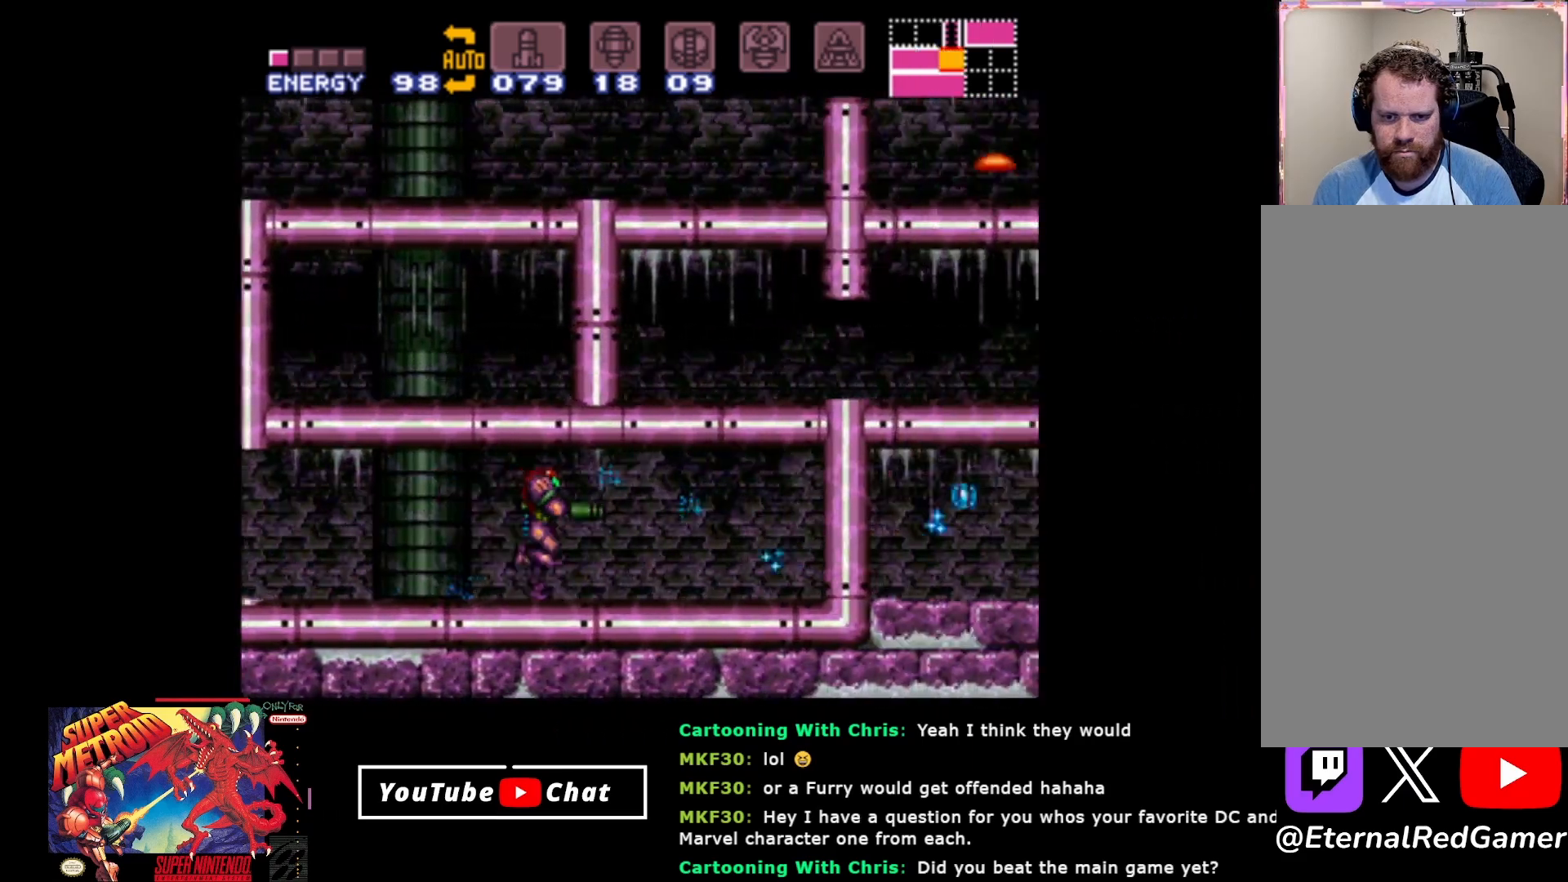
{"buttons": ["B", "DPAD_RIGHT"], "events": []}
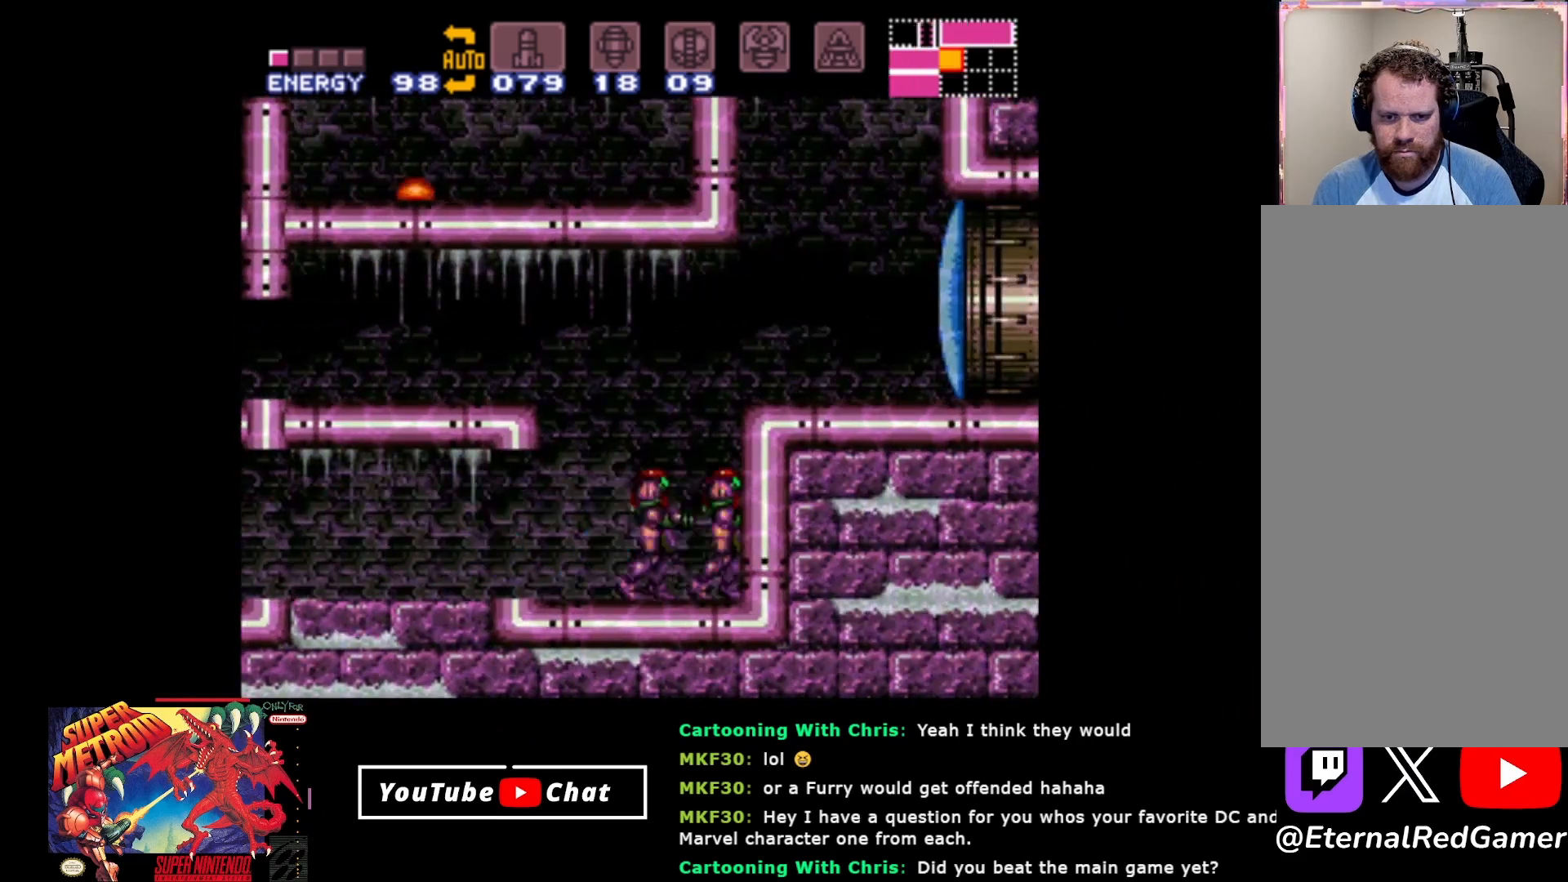
{"buttons": ["A", "B"], "events": [[150, "A", "down"], [150, "DPAD_RIGHT", "up"], [167, "DPAD_UP", "down"], [317, "DPAD_UP", "up"]]}
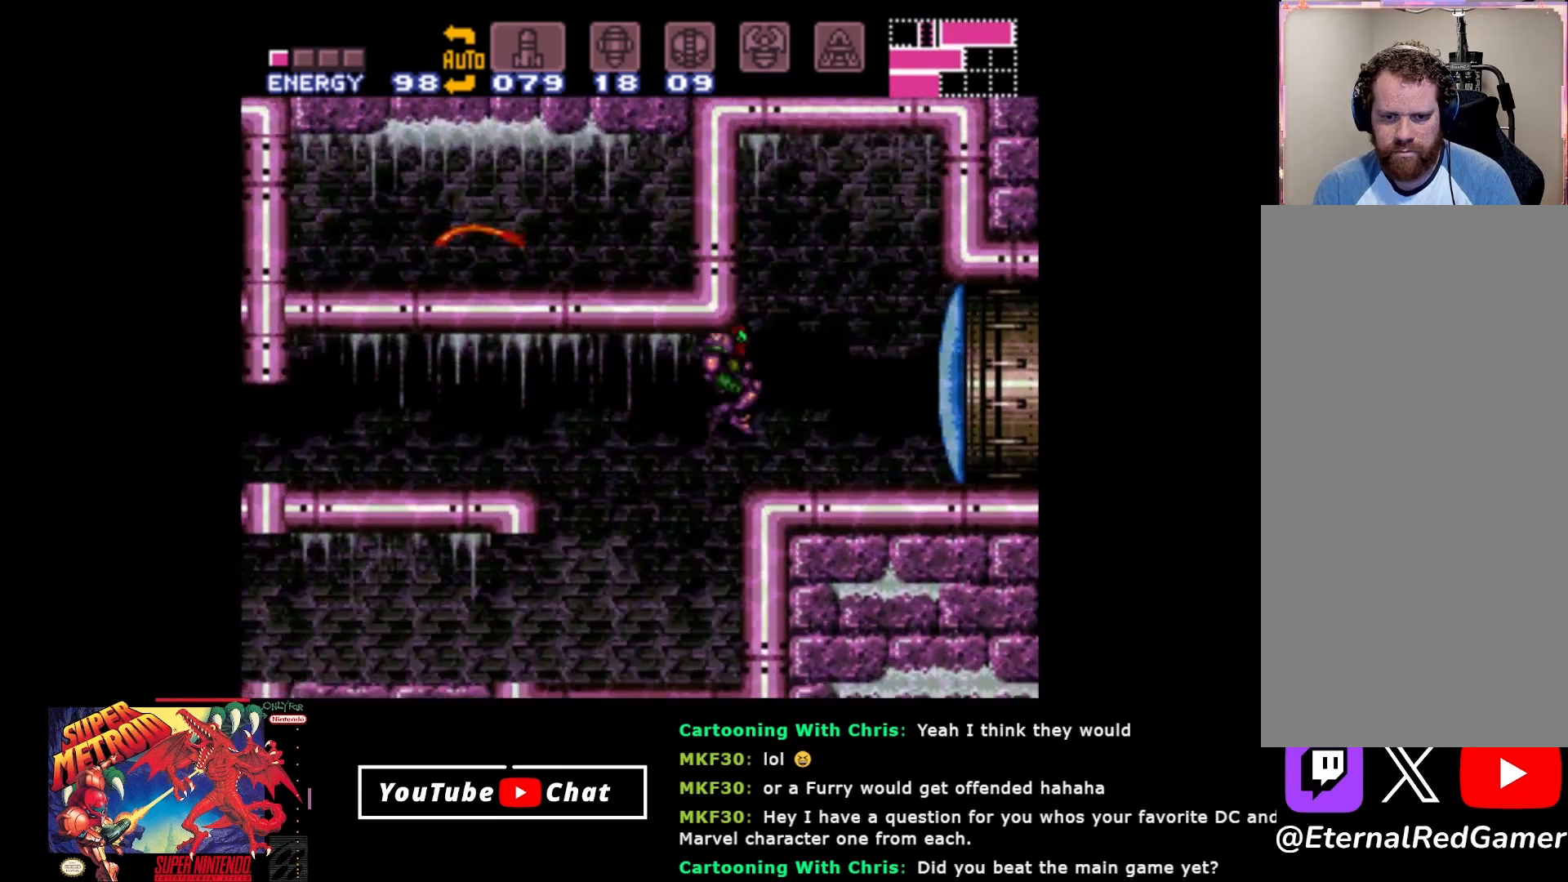
{"buttons": [], "events": [[167, "A", "up"], [267, "A", "down"], [433, "A", "up"], [500, "B", "up"]]}